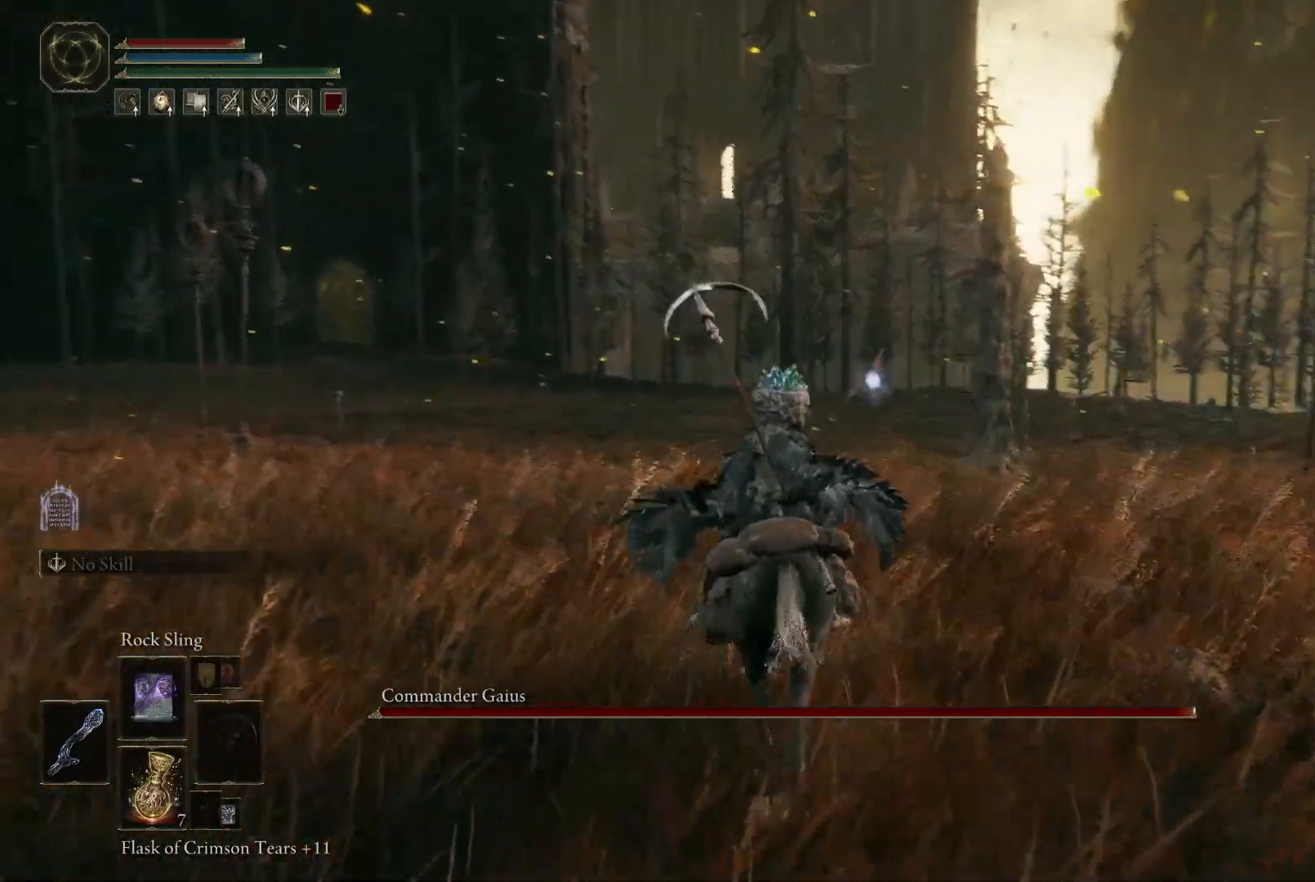
Gameplay with a controller (Xbox layout); each line is a JSON object with the inputs held at the frame after it. "events" lists button and stick changes between this image and that frame as [ms after this image, input, new state], when the widget could be followed in between. Not read: L3 R3.
{"buttons": [], "left_stick": "center", "right_stick": "center", "events": [[83, "right_stick", "down-right"], [217, "right_stick", "center"], [383, "left_stick", "center"]]}
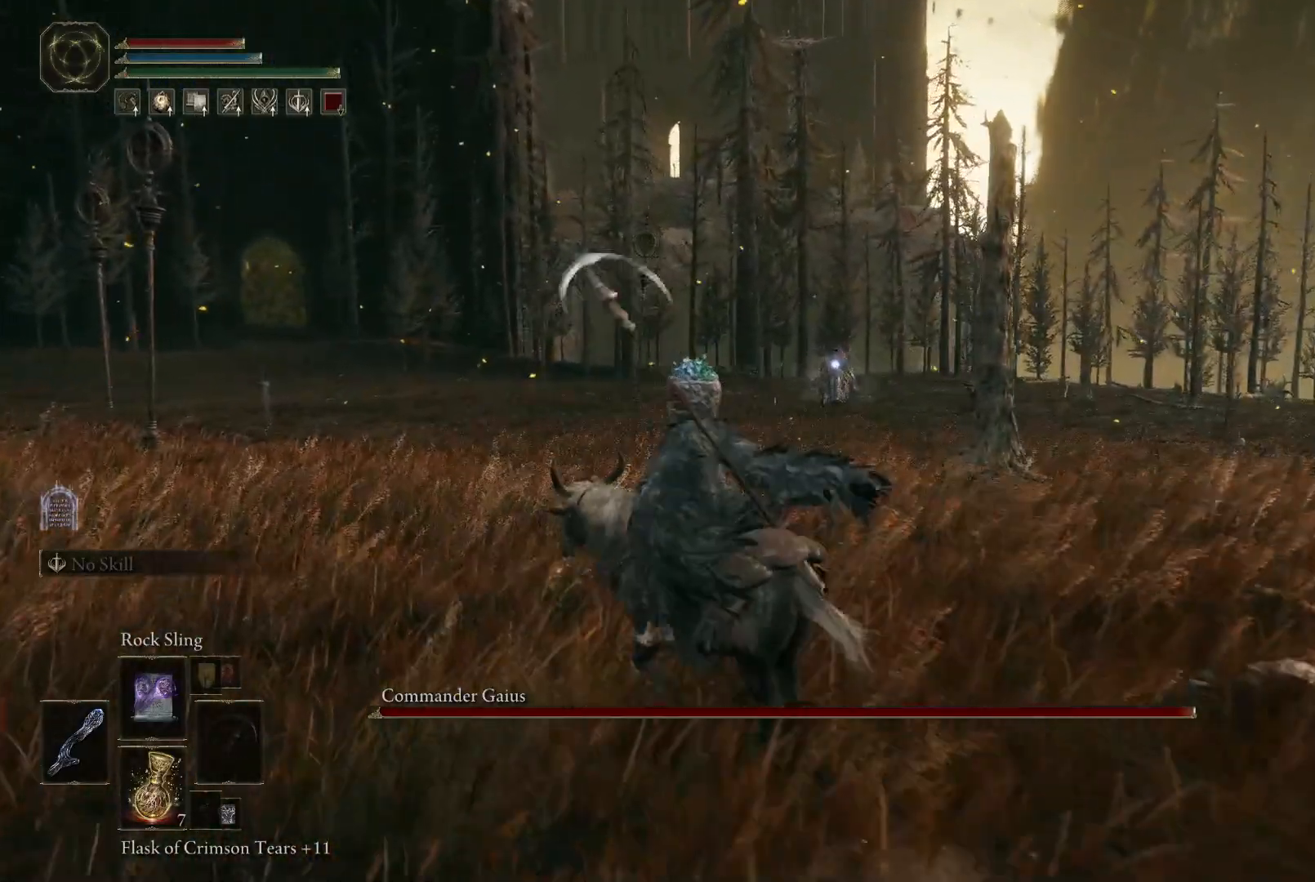
{"buttons": [], "left_stick": "left", "right_stick": "center", "events": [[50, "left_stick", "left"]]}
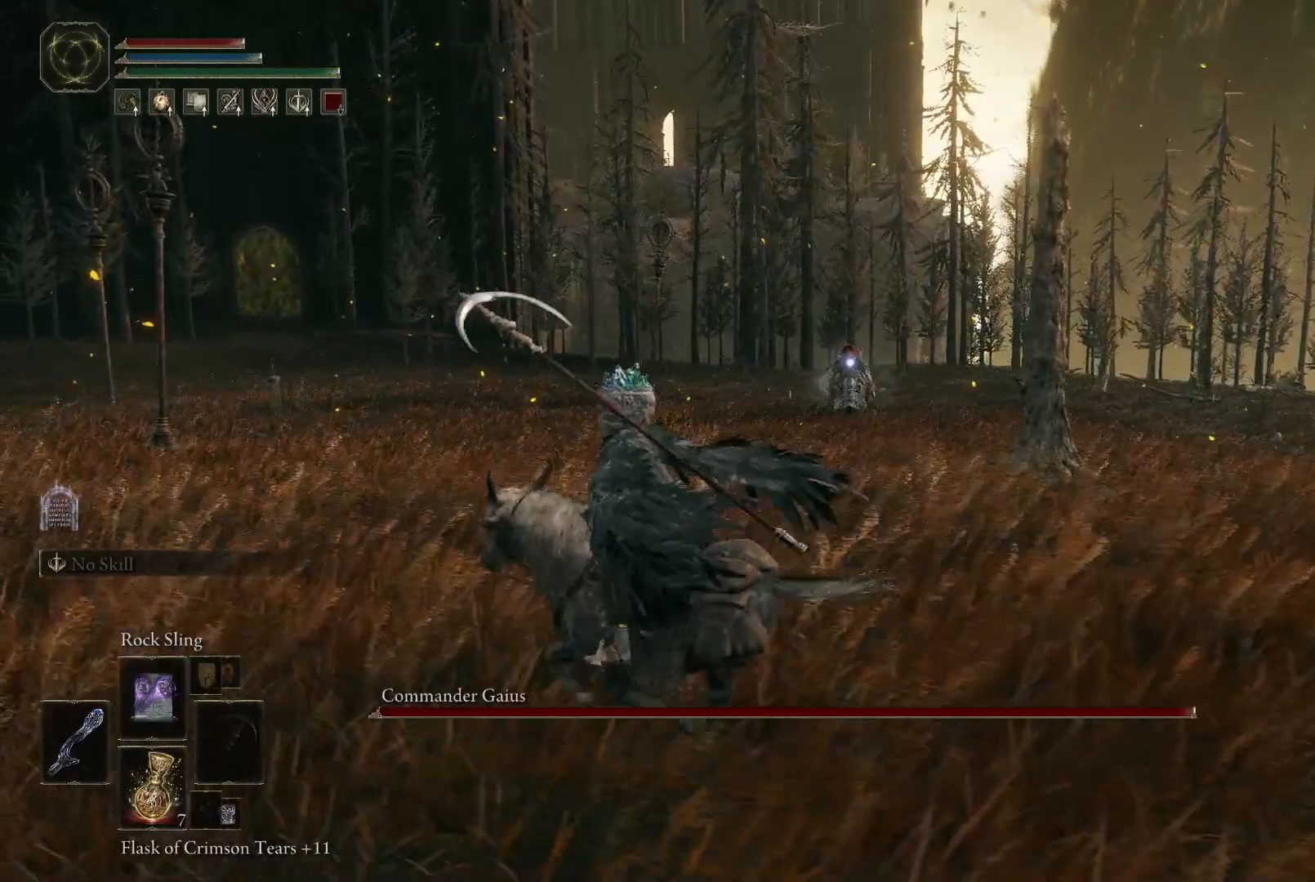
{"buttons": [], "left_stick": "left", "right_stick": "center", "events": []}
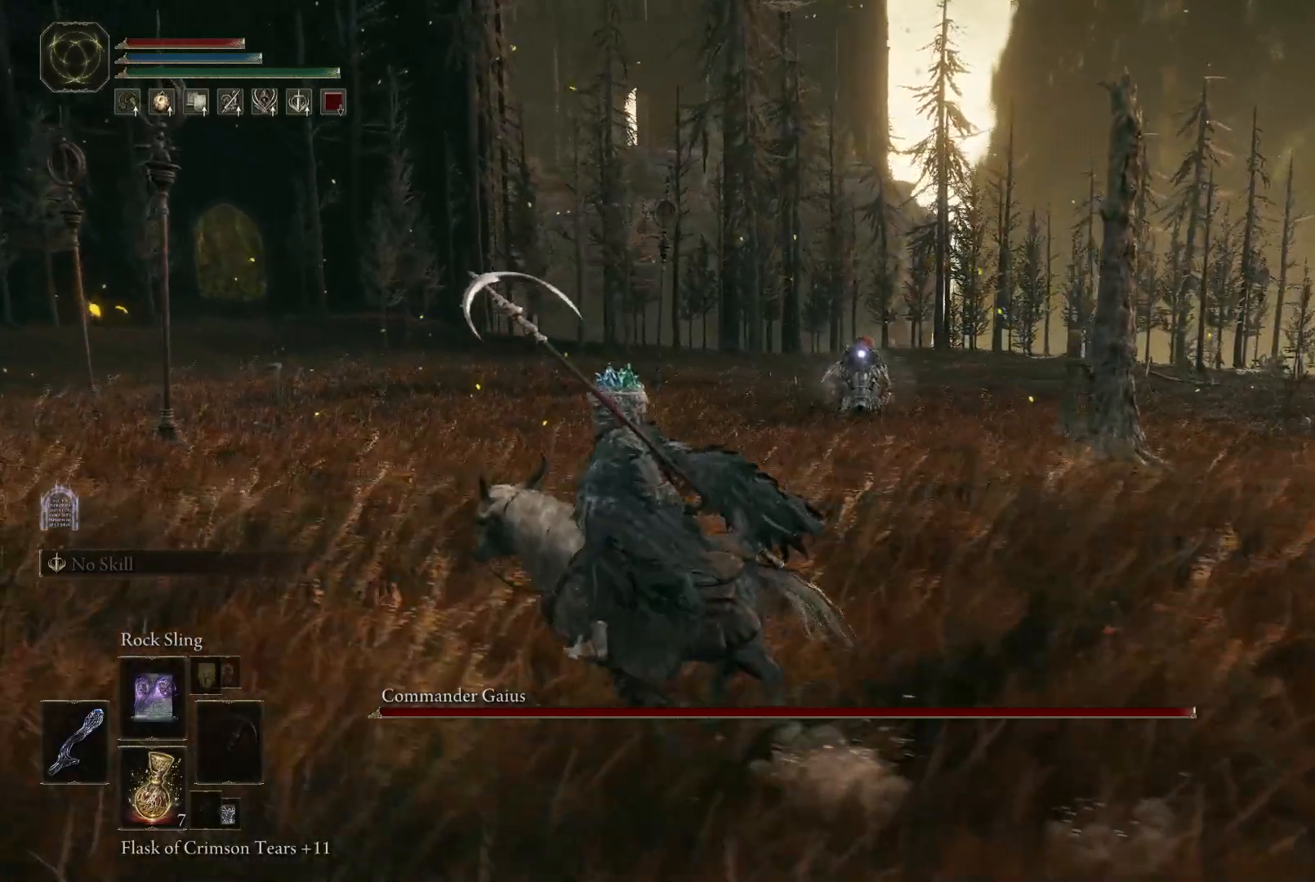
{"buttons": [], "left_stick": "left", "right_stick": "center", "events": [[133, "B", "down"], [267, "B", "up"]]}
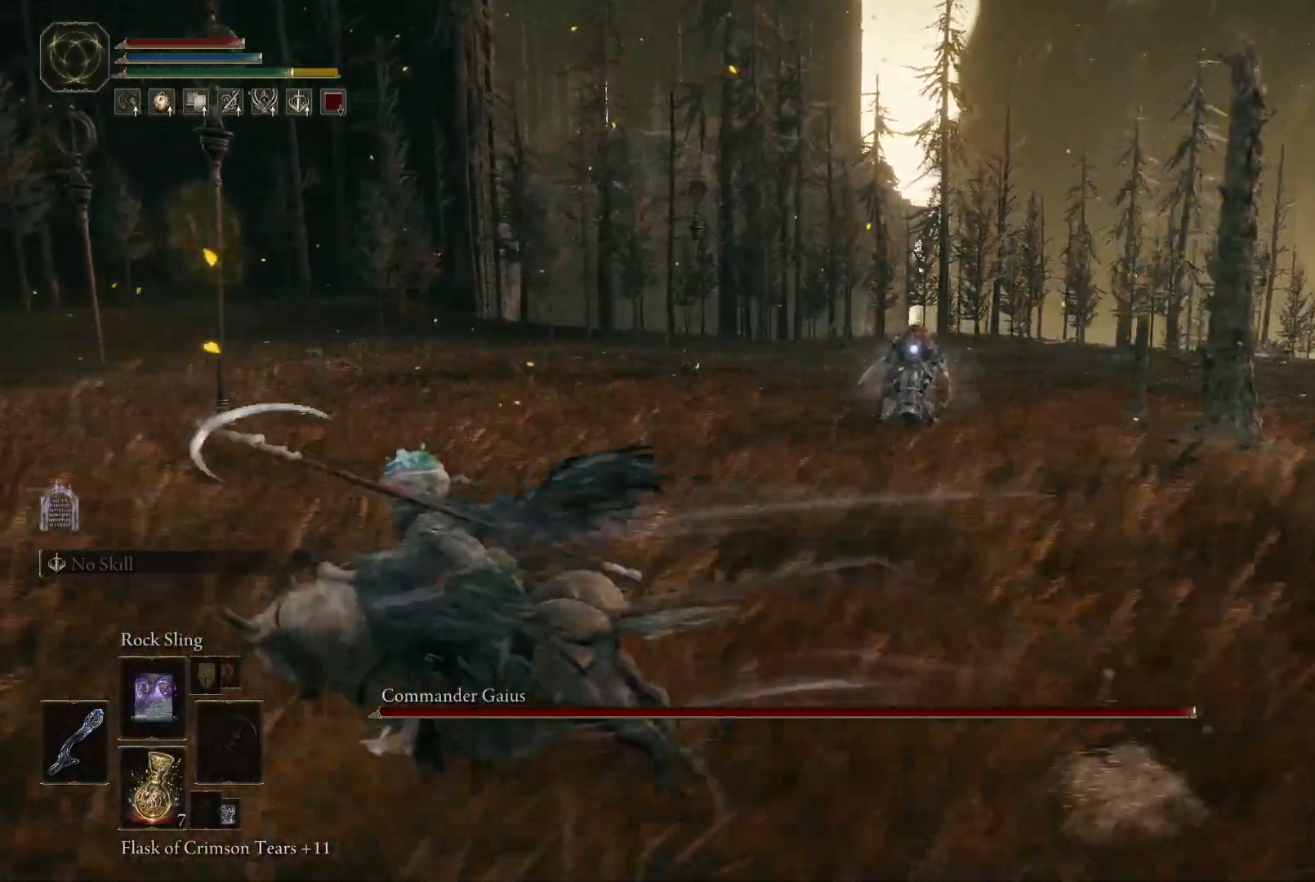
{"buttons": [], "left_stick": "left", "right_stick": "center", "events": []}
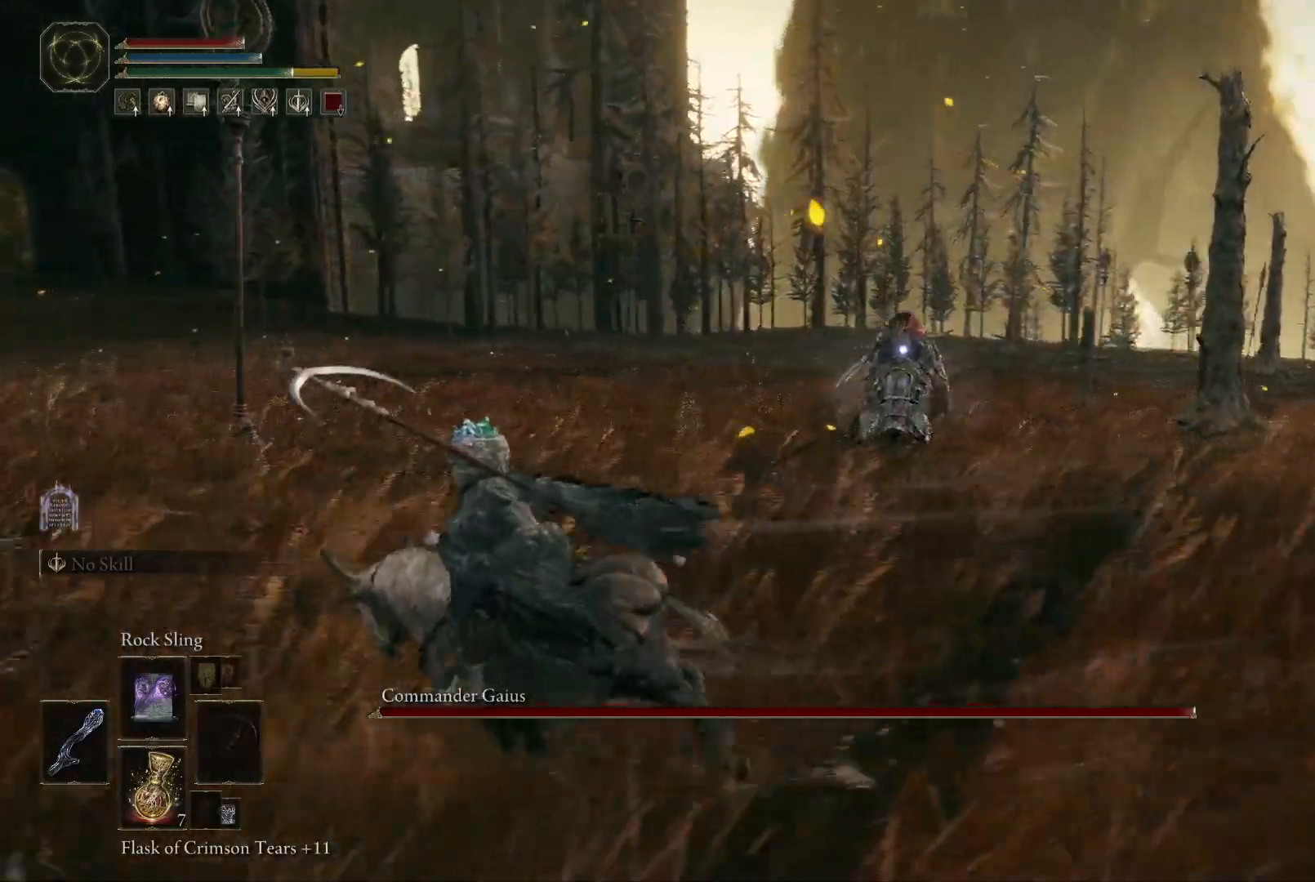
{"buttons": [], "left_stick": "down-left", "right_stick": "center", "events": [[83, "left_stick", "down-left"]]}
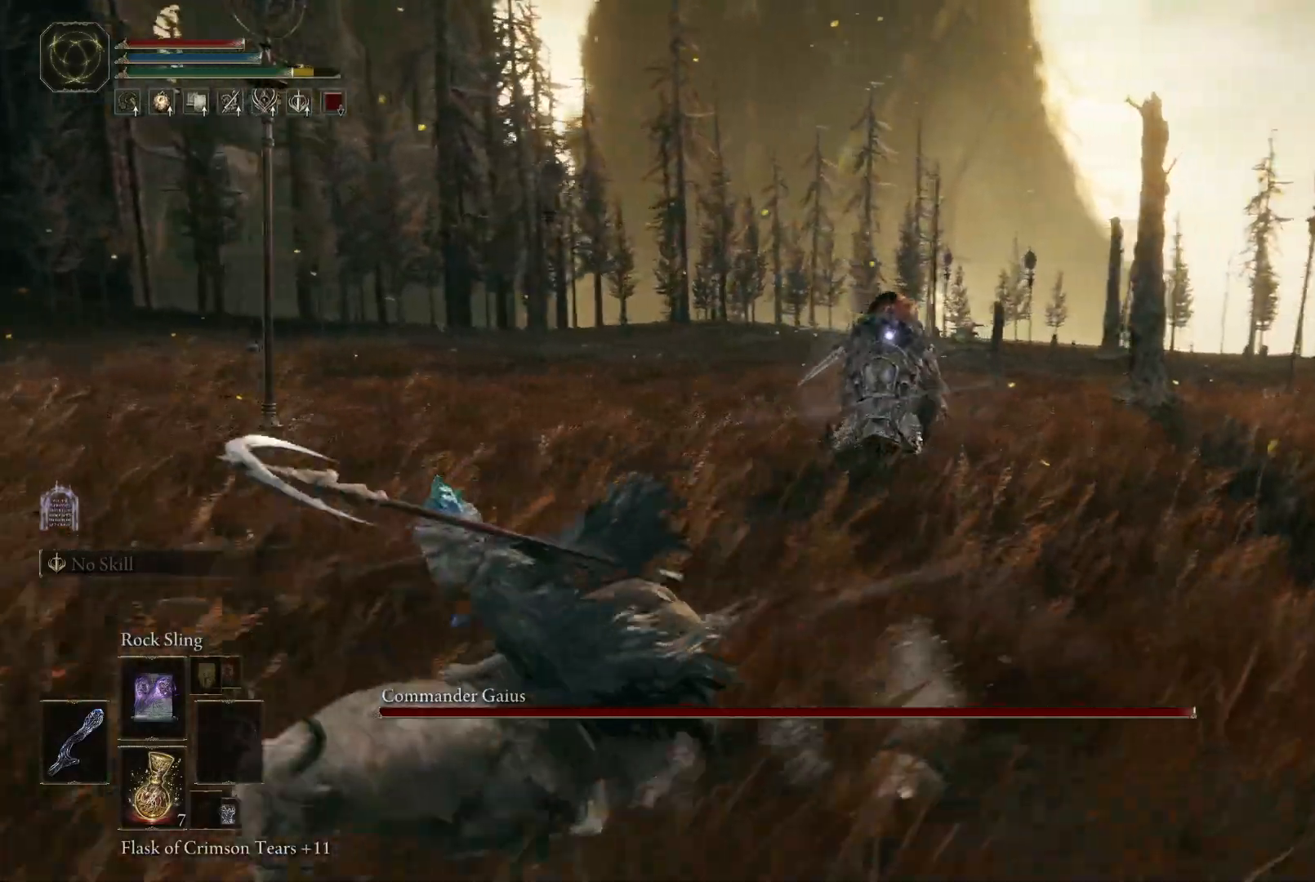
{"buttons": [], "left_stick": "down", "right_stick": "center", "events": [[83, "left_stick", "down"]]}
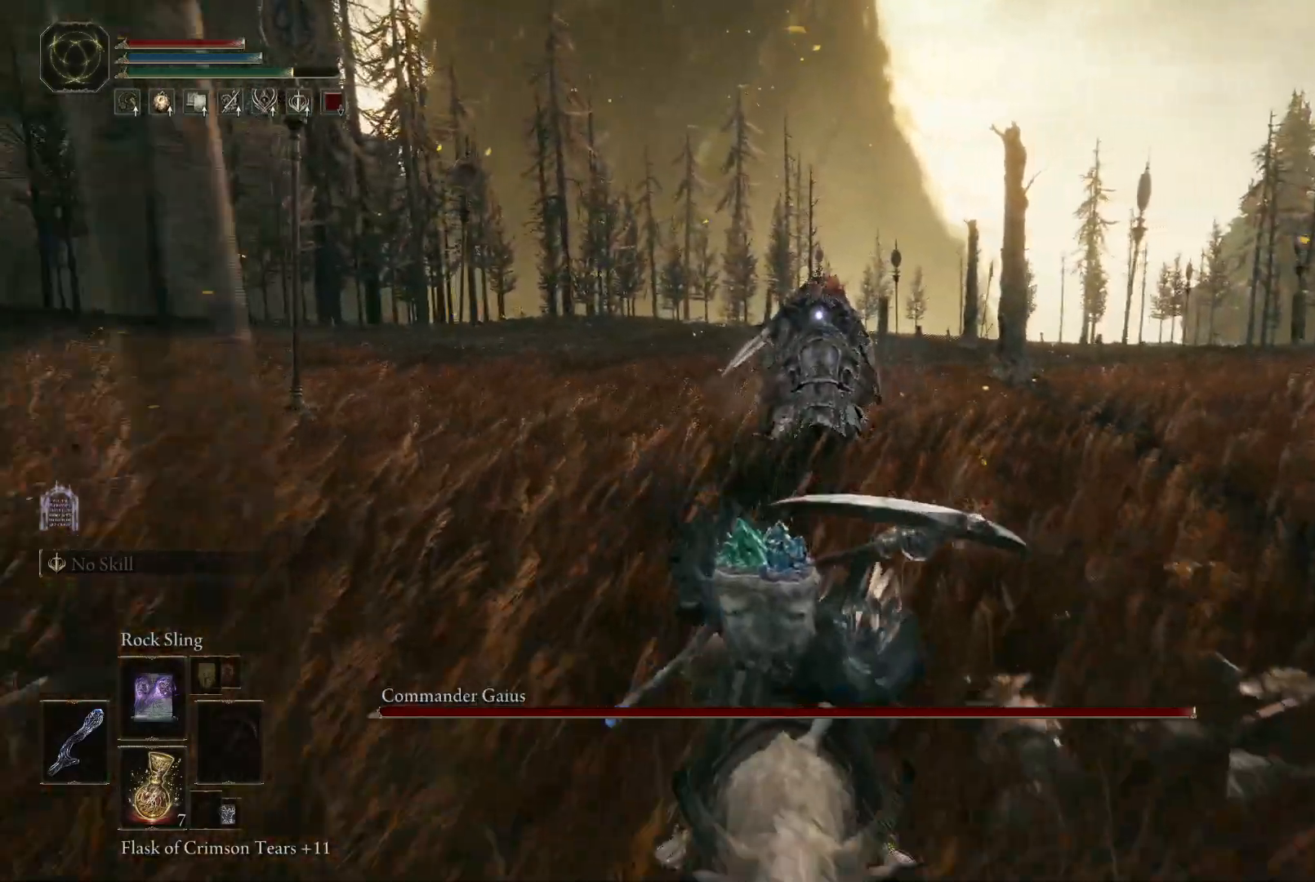
{"buttons": [], "left_stick": "down-right", "right_stick": "center", "events": [[483, "left_stick", "down-right"]]}
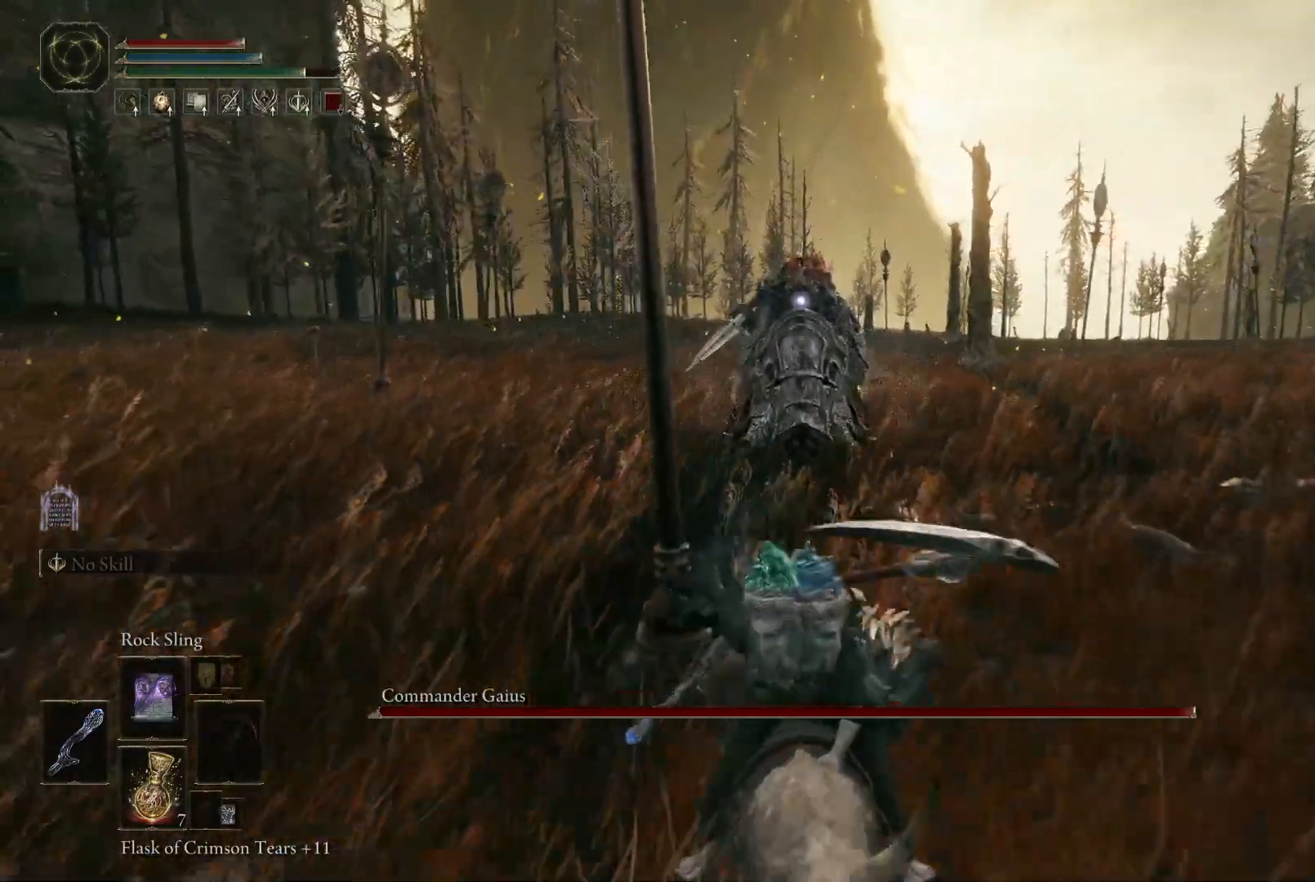
{"buttons": [], "left_stick": "down-right", "right_stick": "center", "events": []}
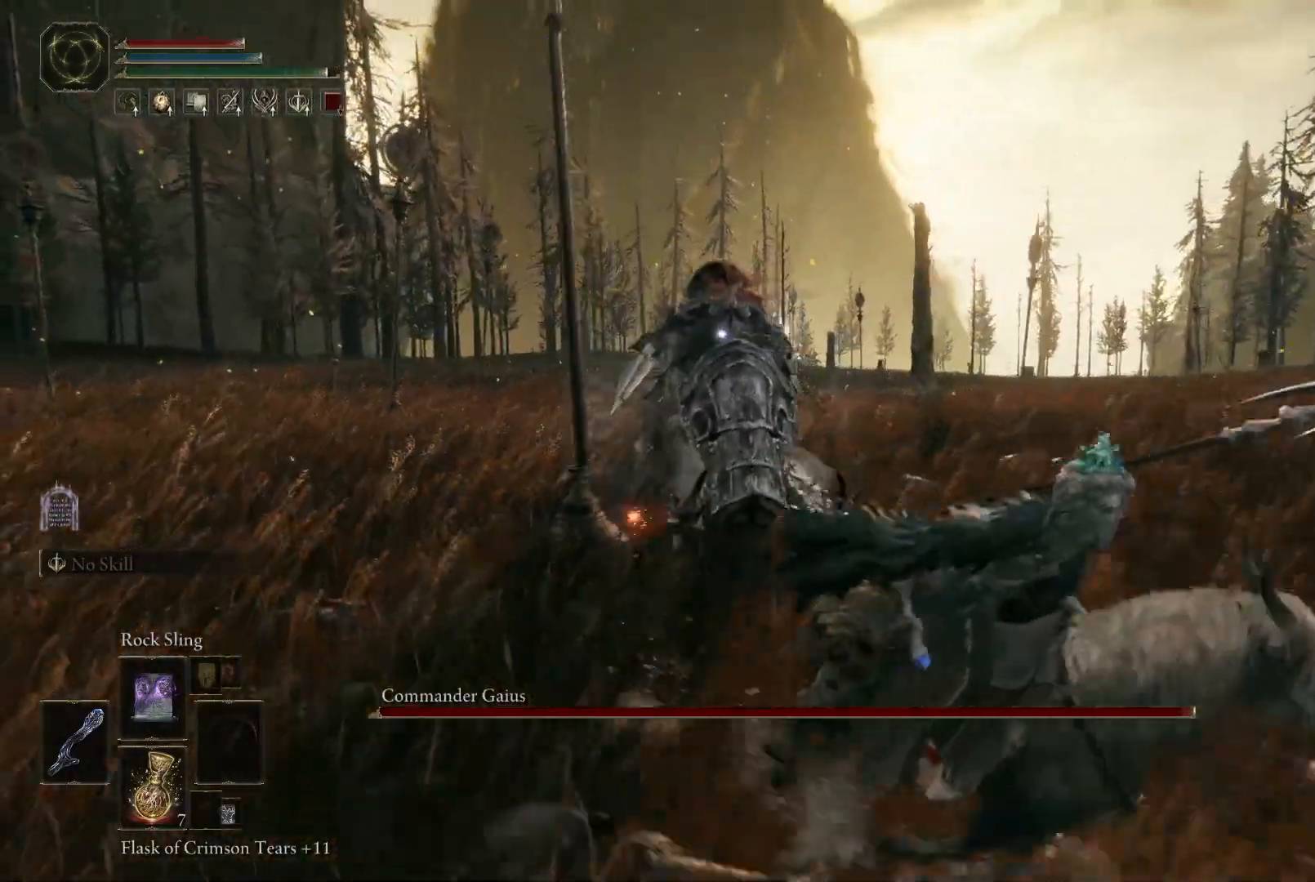
{"buttons": ["B"], "left_stick": "down-right", "right_stick": "center", "events": [[350, "B", "down"]]}
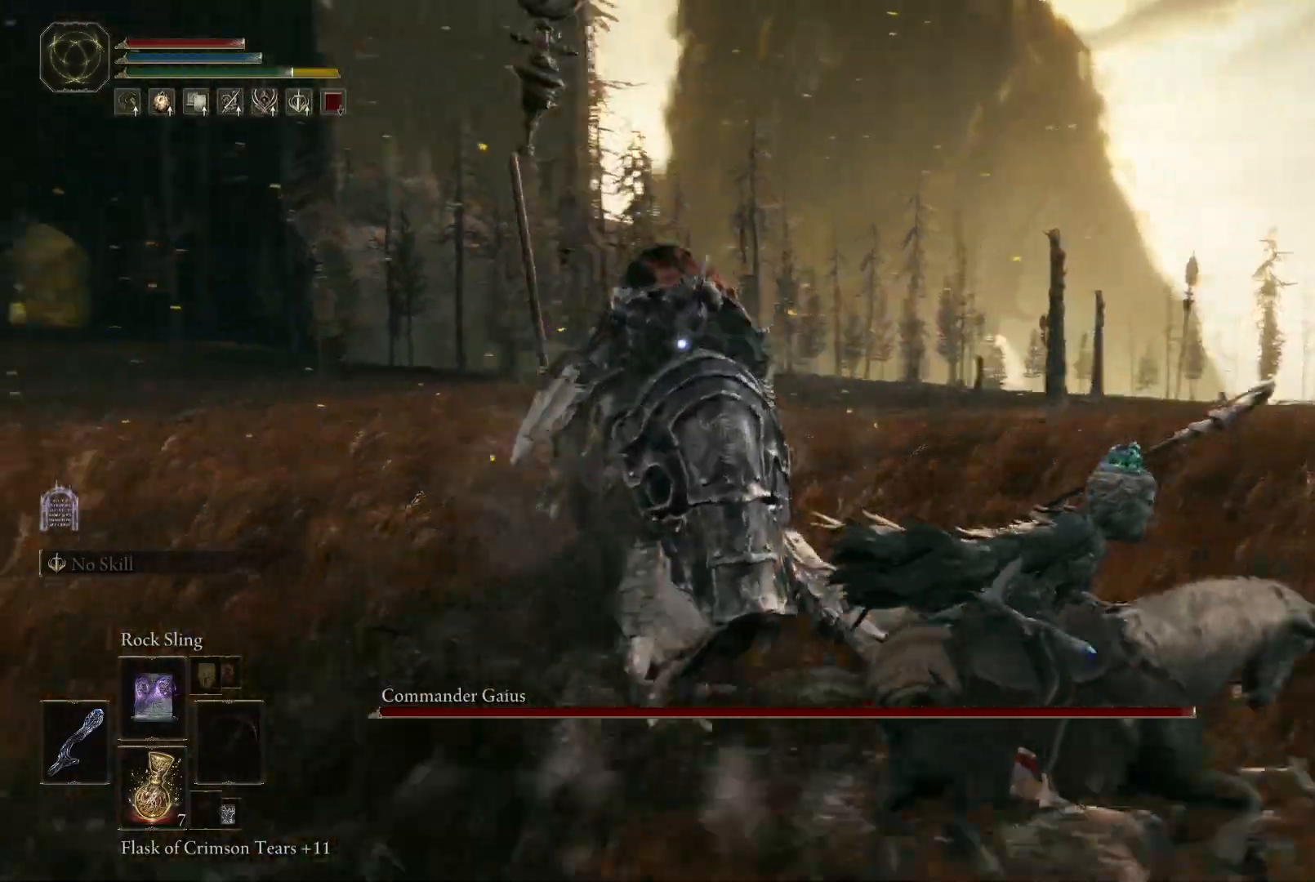
{"buttons": [], "left_stick": "down", "right_stick": "center", "events": [[33, "B", "up"], [483, "left_stick", "down"]]}
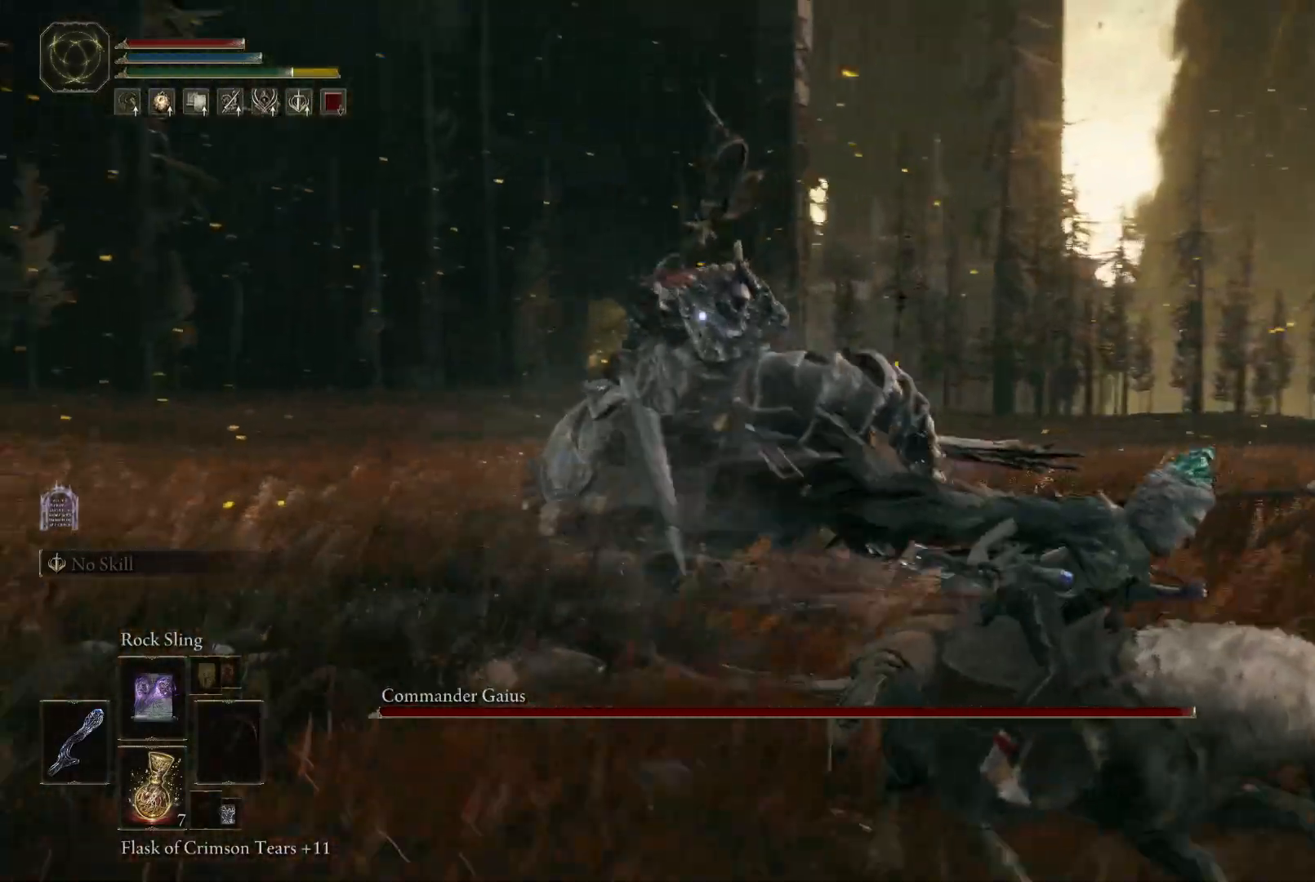
{"buttons": [], "left_stick": "down-left", "right_stick": "center", "events": [[67, "B", "down"], [150, "left_stick", "down-left"], [167, "B", "up"]]}
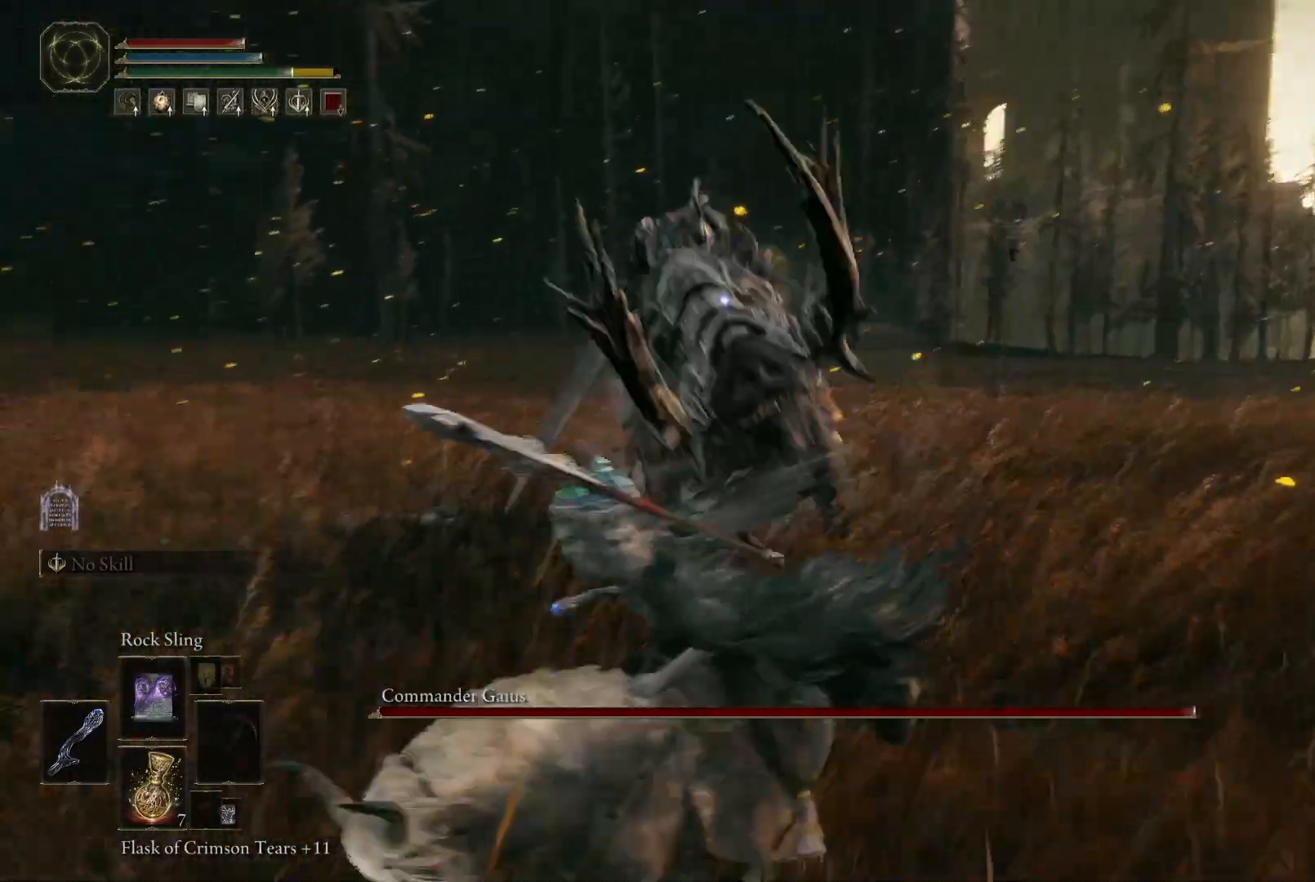
{"buttons": [], "left_stick": "down-right", "right_stick": "center", "events": [[350, "left_stick", "down-right"]]}
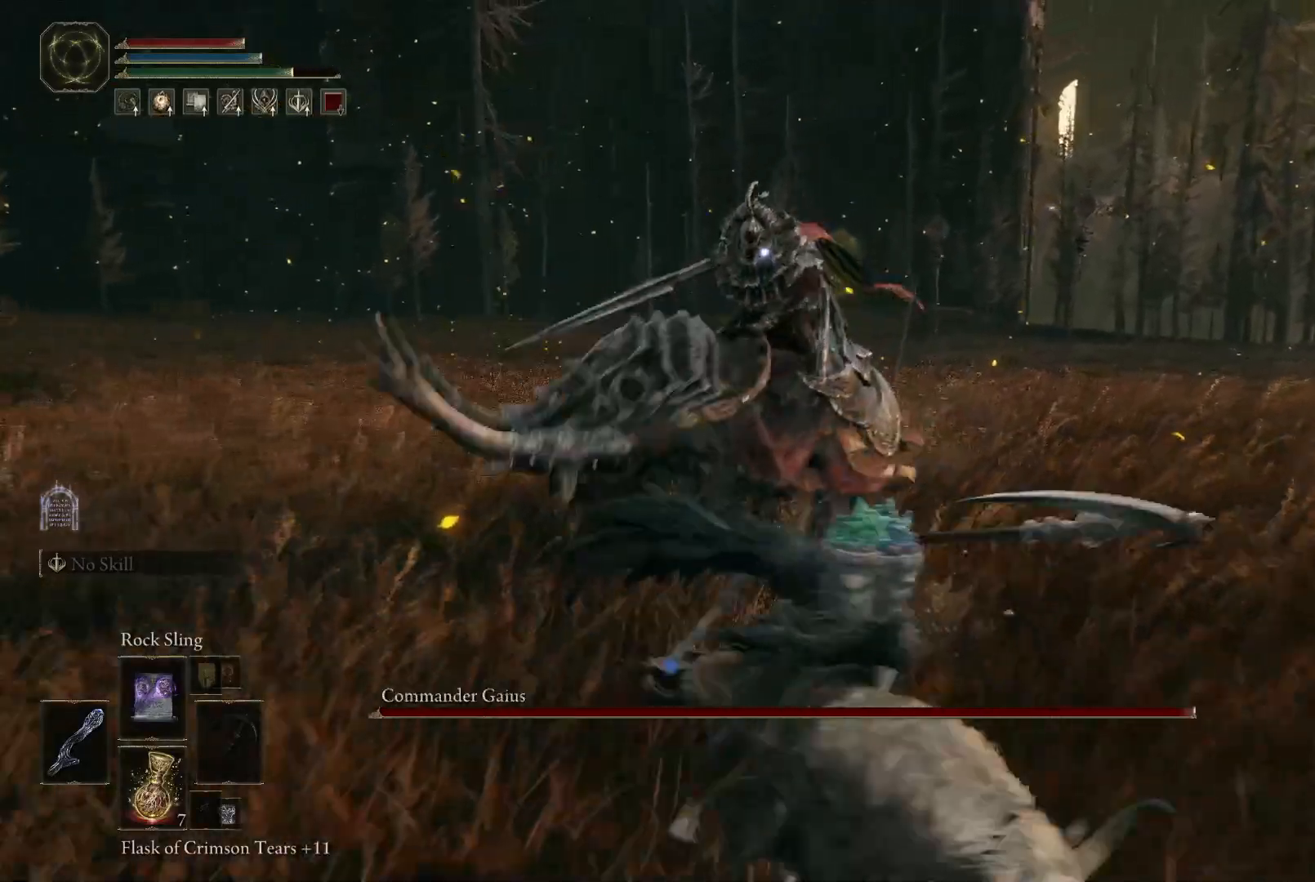
{"buttons": [], "left_stick": "right", "right_stick": "center", "events": [[233, "left_stick", "right"]]}
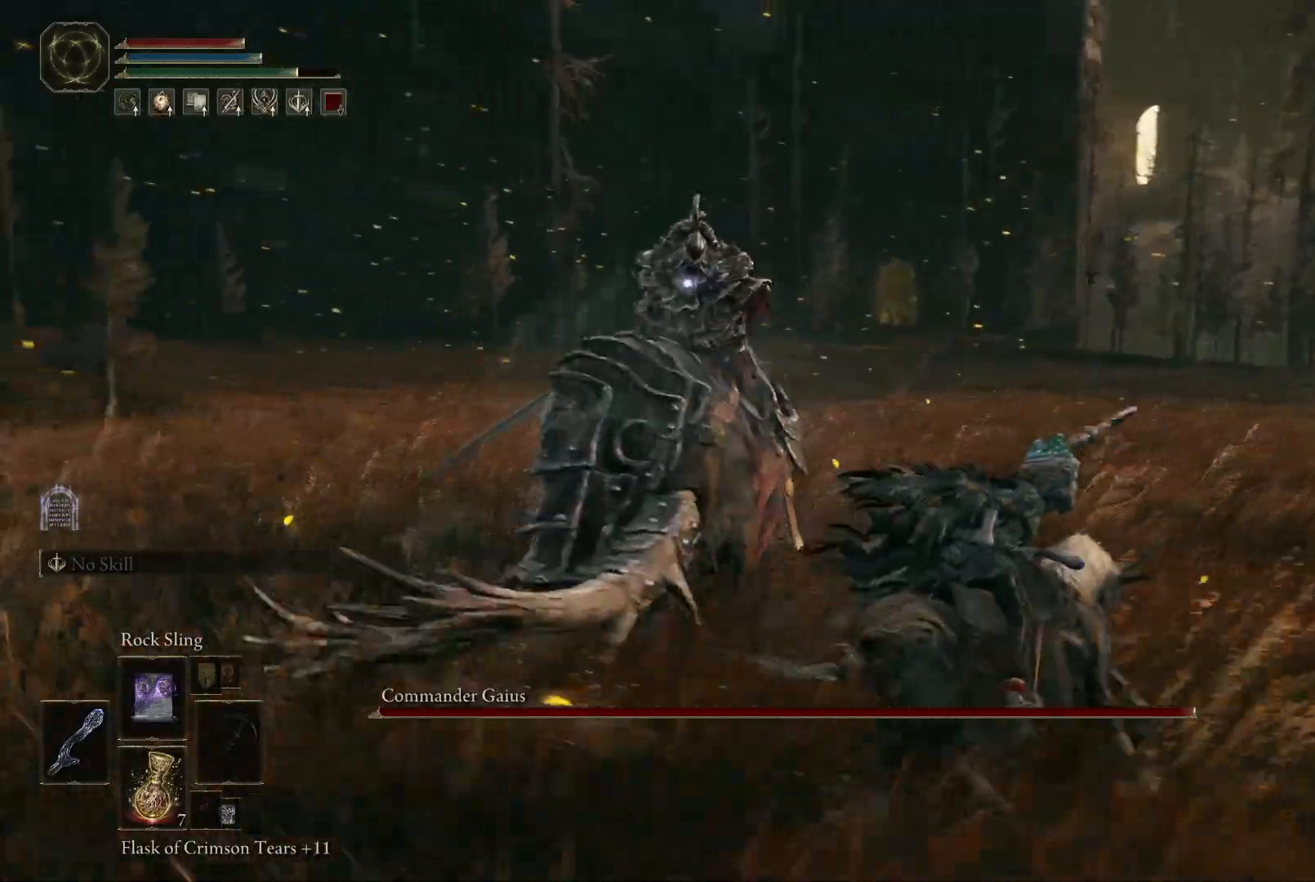
{"buttons": [], "left_stick": "down-right", "right_stick": "center", "events": [[267, "B", "down"], [300, "left_stick", "down-right"], [350, "B", "up"]]}
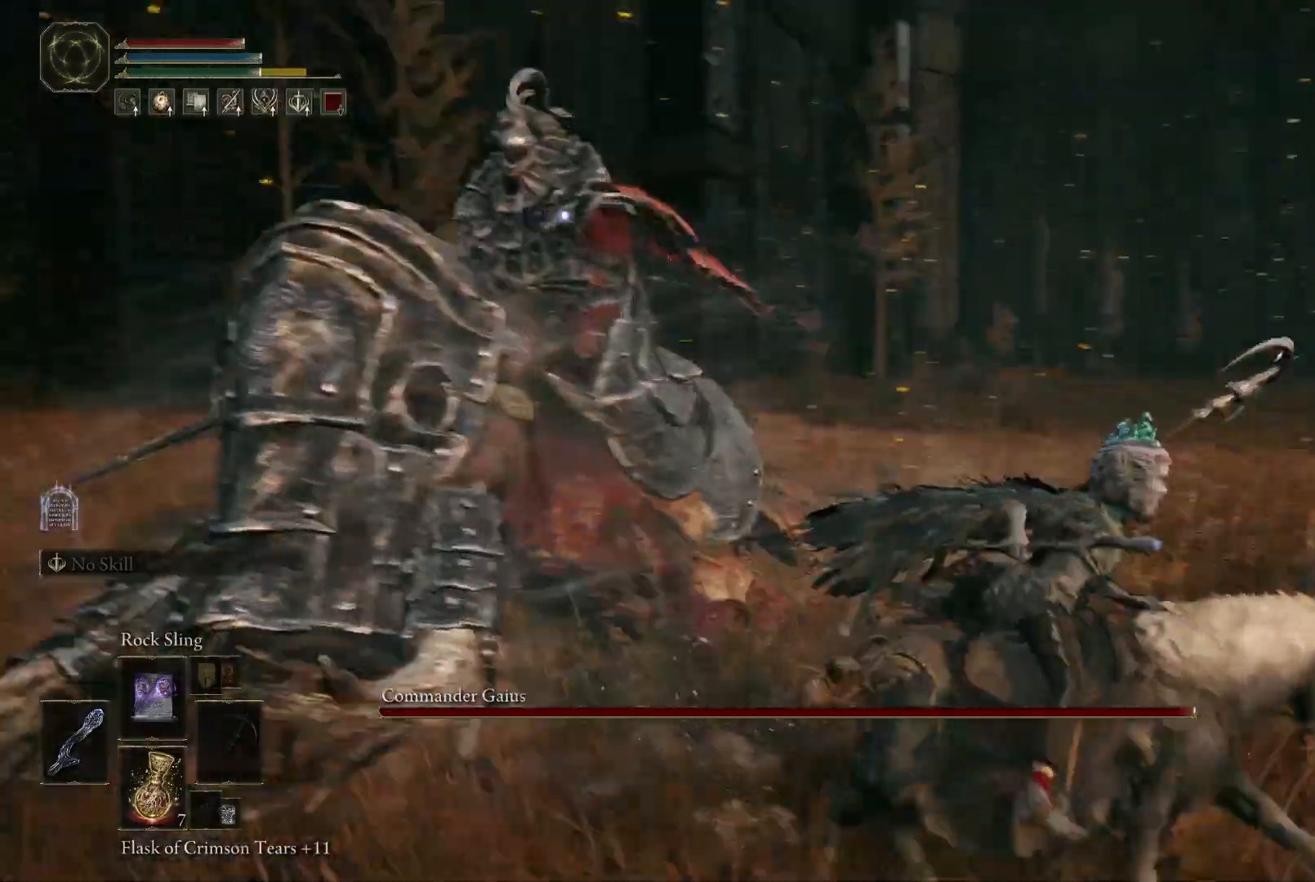
{"buttons": [], "left_stick": "down-right", "right_stick": "center", "events": []}
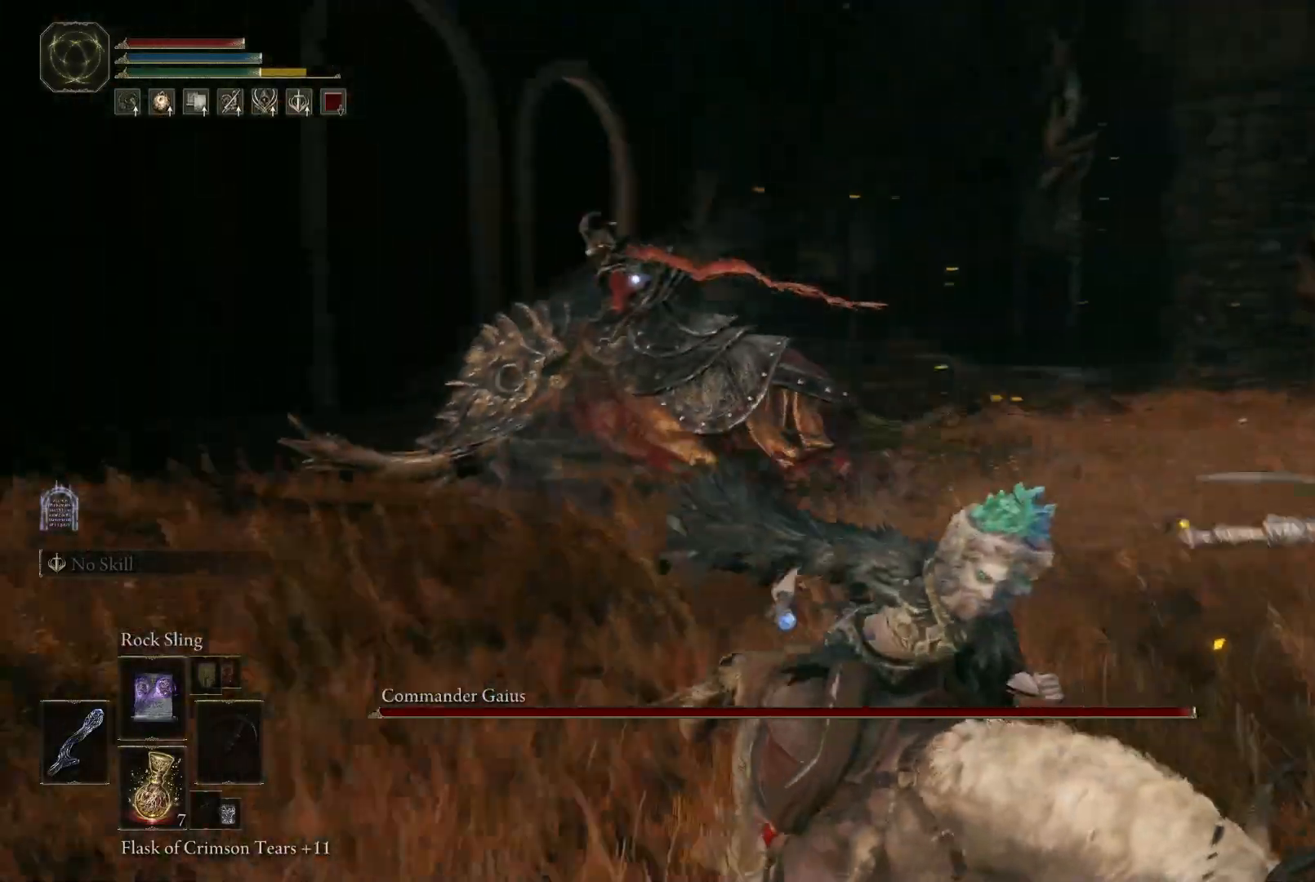
{"buttons": [], "left_stick": "down-right", "right_stick": "center", "events": []}
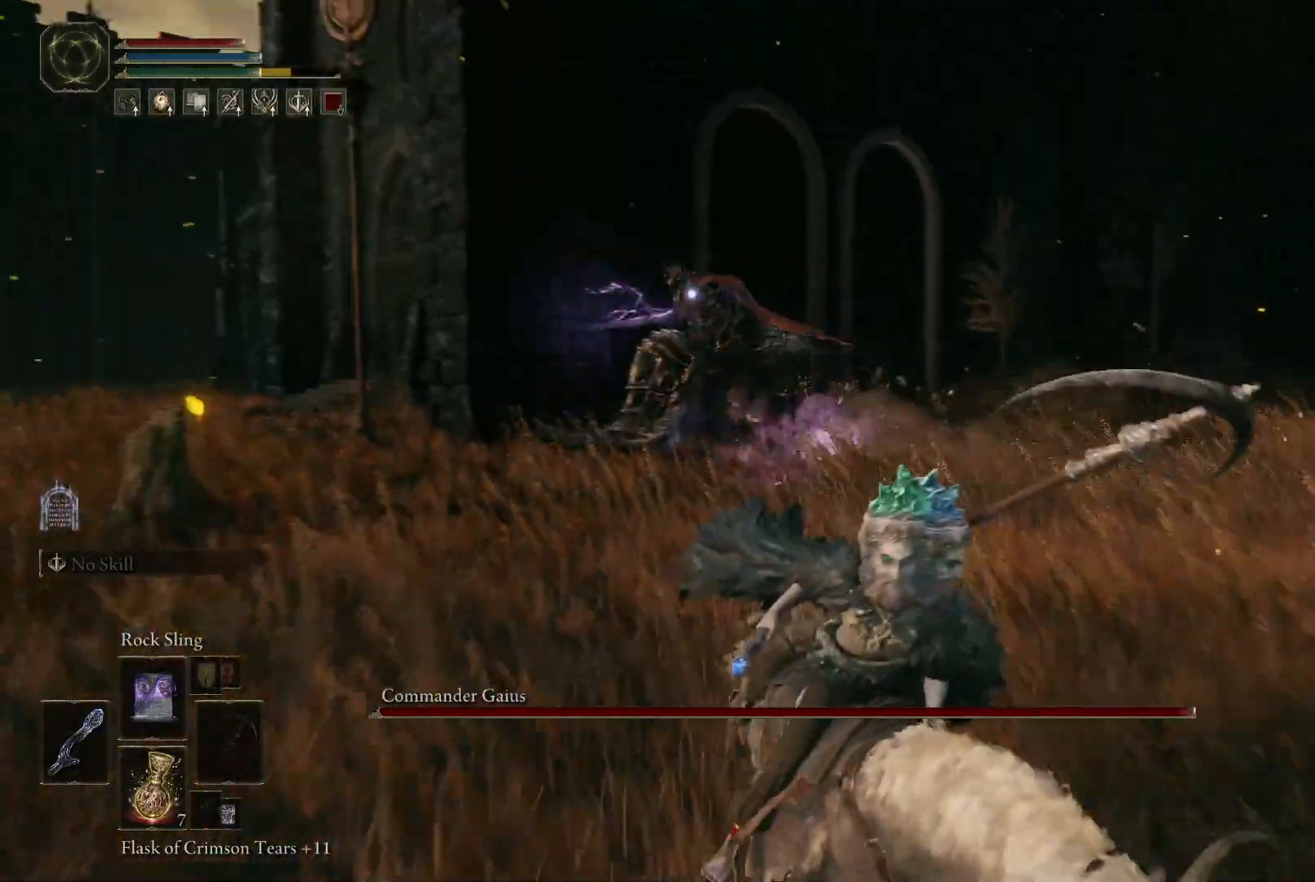
{"buttons": [], "left_stick": "down-right", "right_stick": "center", "events": []}
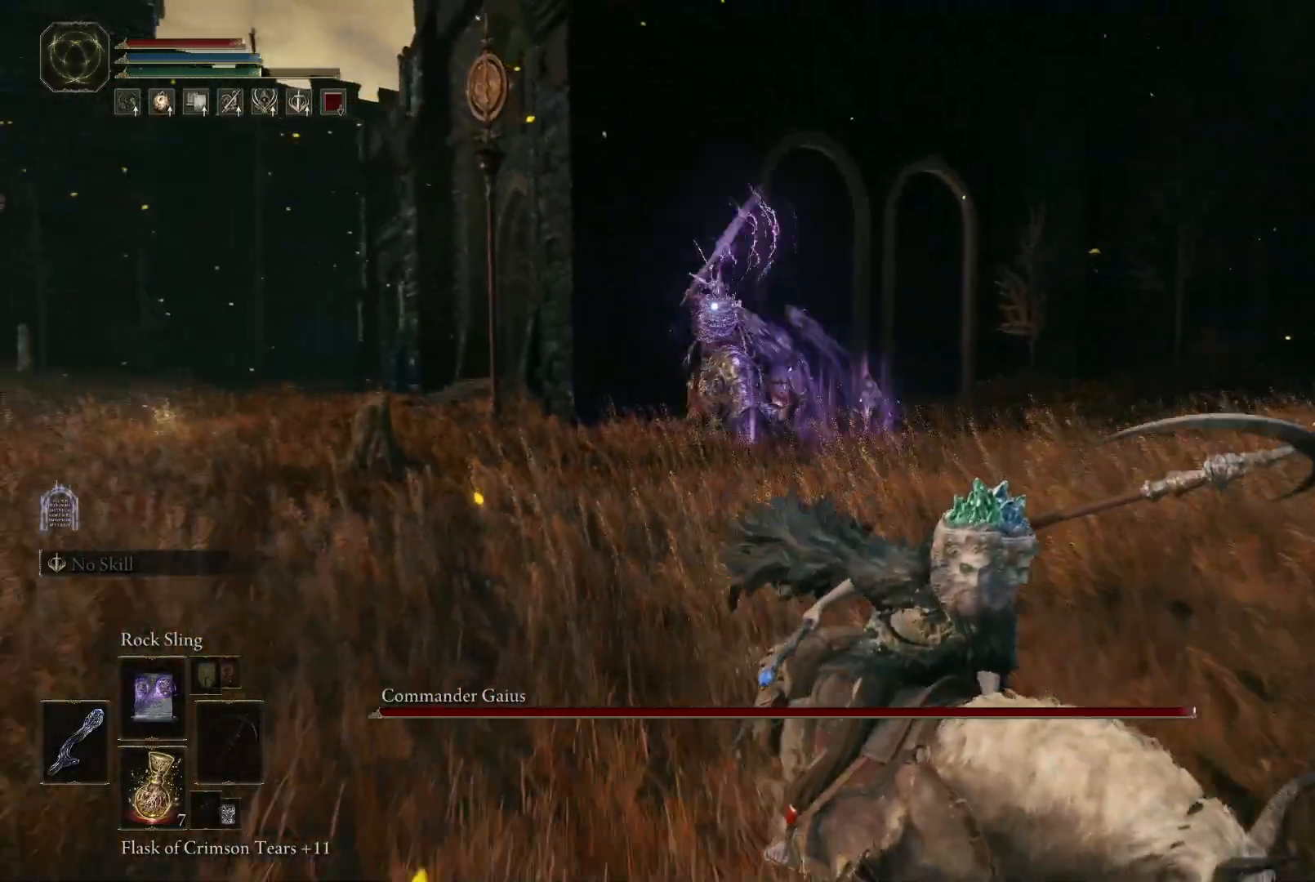
{"buttons": [], "left_stick": "down-right", "right_stick": "center", "events": []}
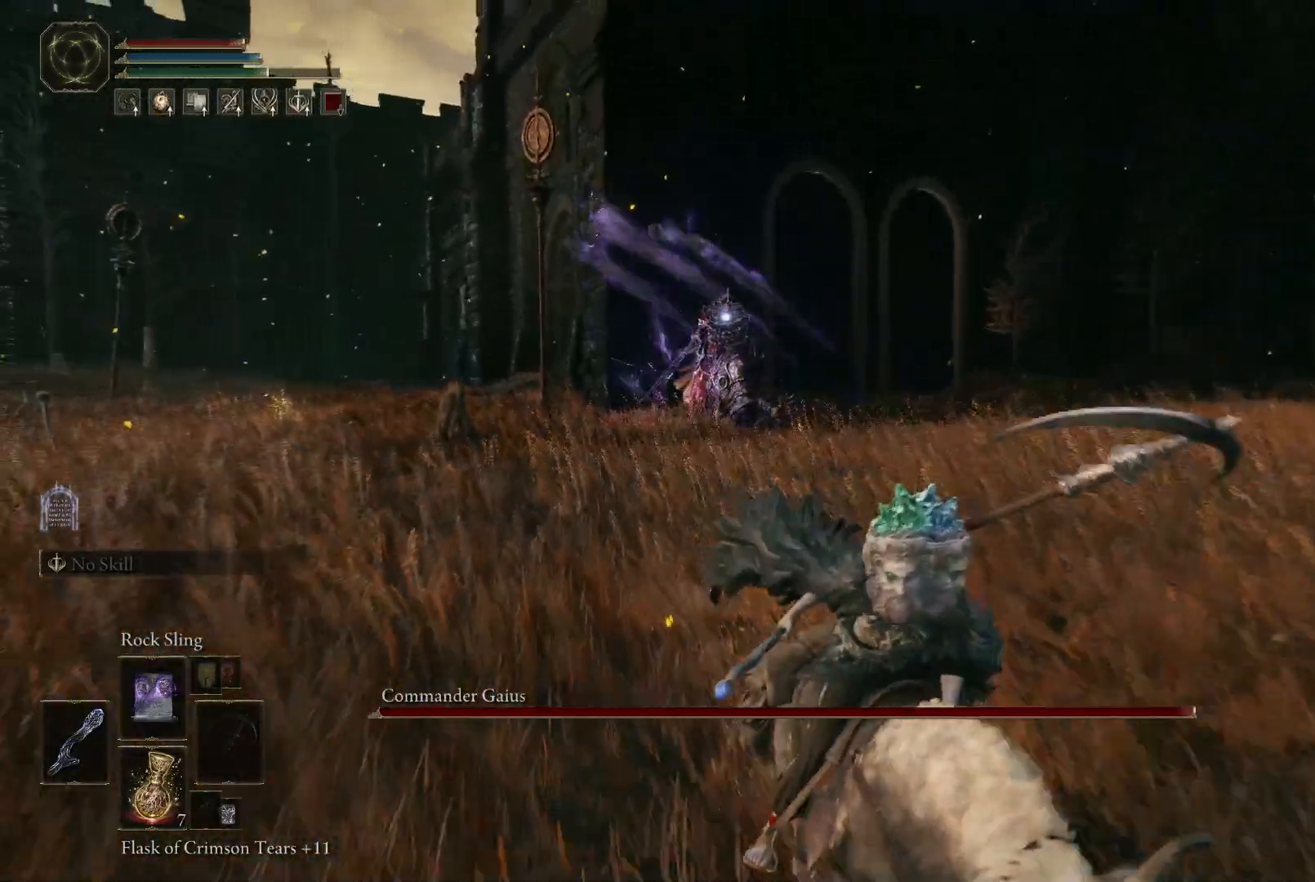
{"buttons": [], "left_stick": "down", "right_stick": "center", "events": [[150, "left_stick", "down"]]}
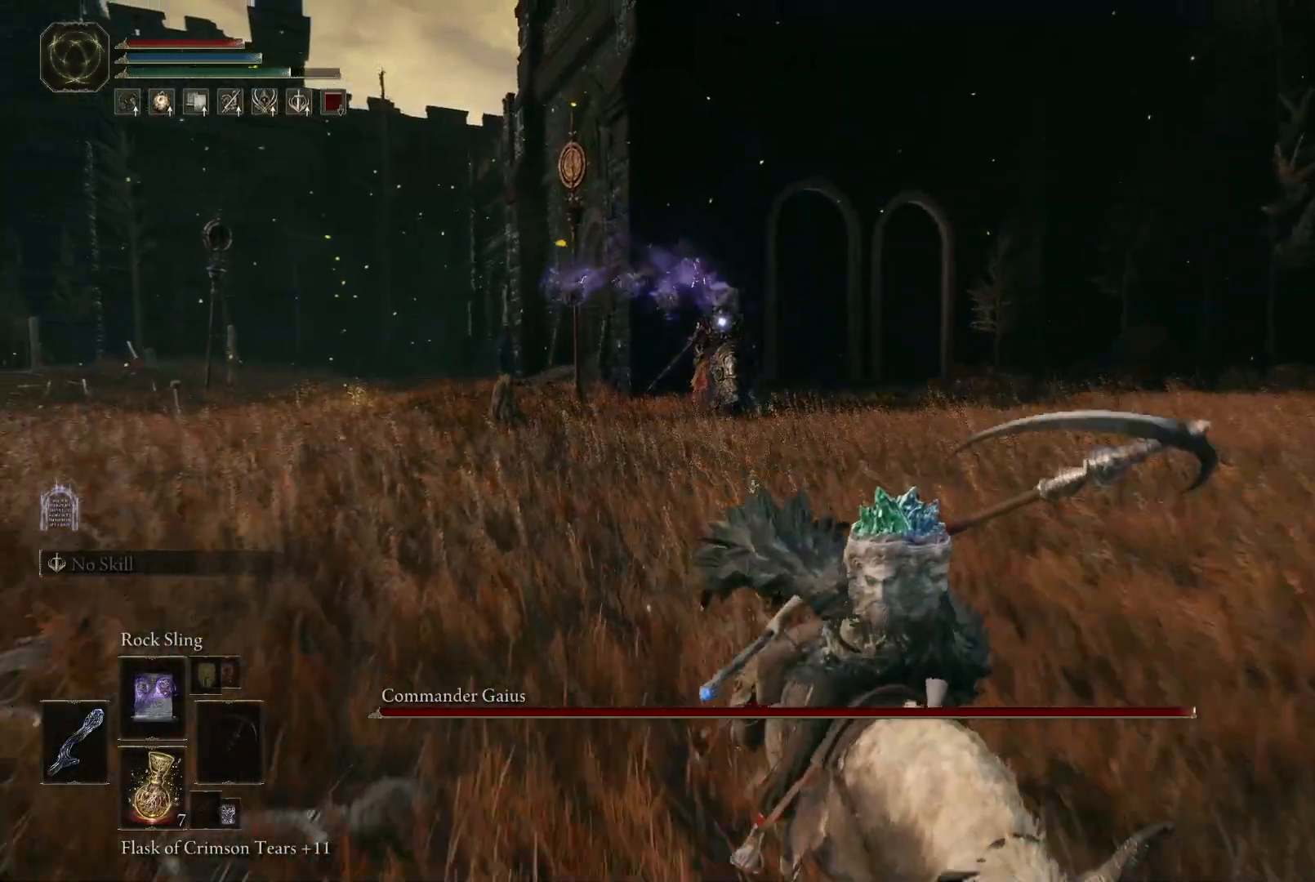
{"buttons": [], "left_stick": "down-left", "right_stick": "center", "events": [[267, "left_stick", "down-left"], [300, "B", "down"], [400, "B", "up"]]}
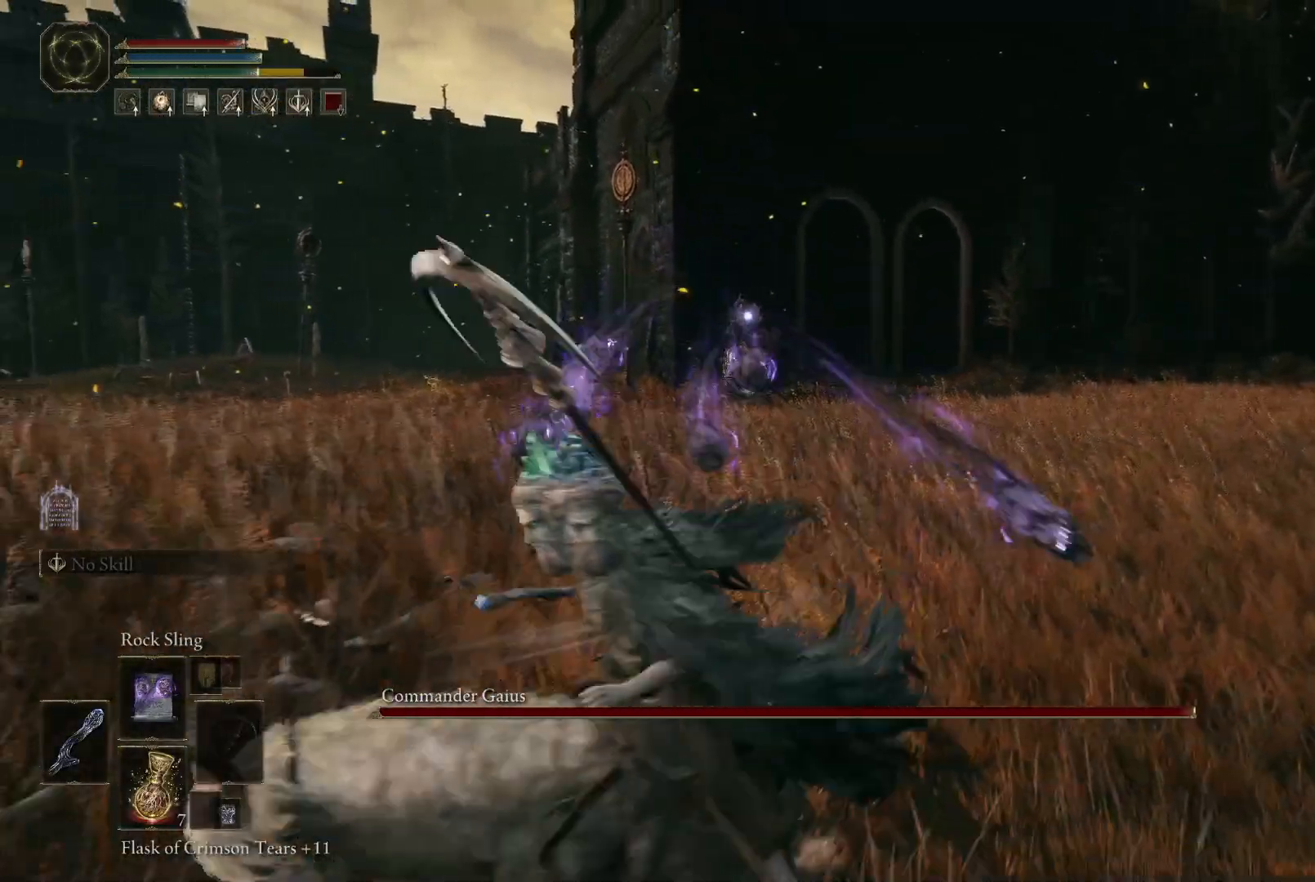
{"buttons": [], "left_stick": "left", "right_stick": "center", "events": [[333, "left_stick", "left"]]}
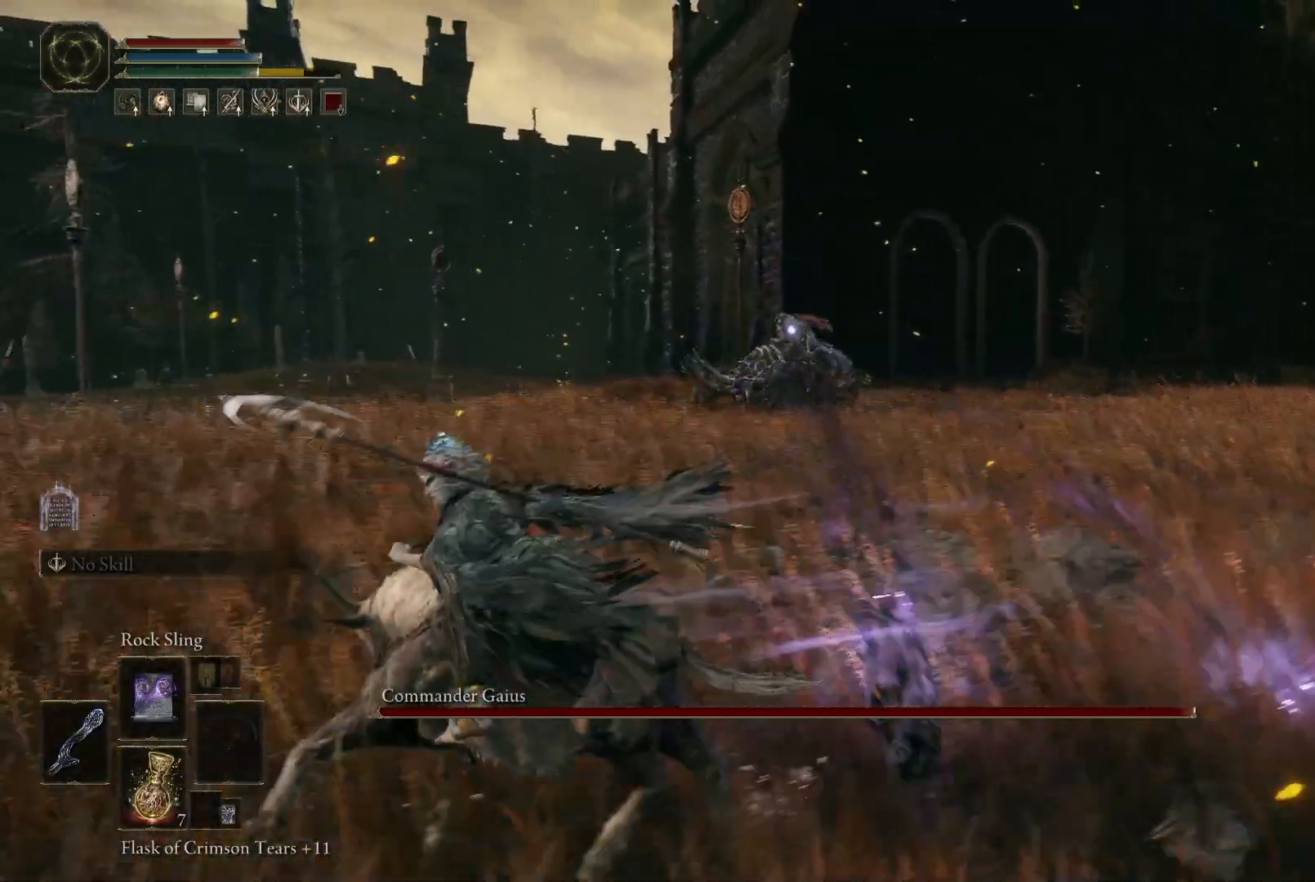
{"buttons": [], "left_stick": "down", "right_stick": "center", "events": [[217, "left_stick", "down-left"], [367, "left_stick", "down"]]}
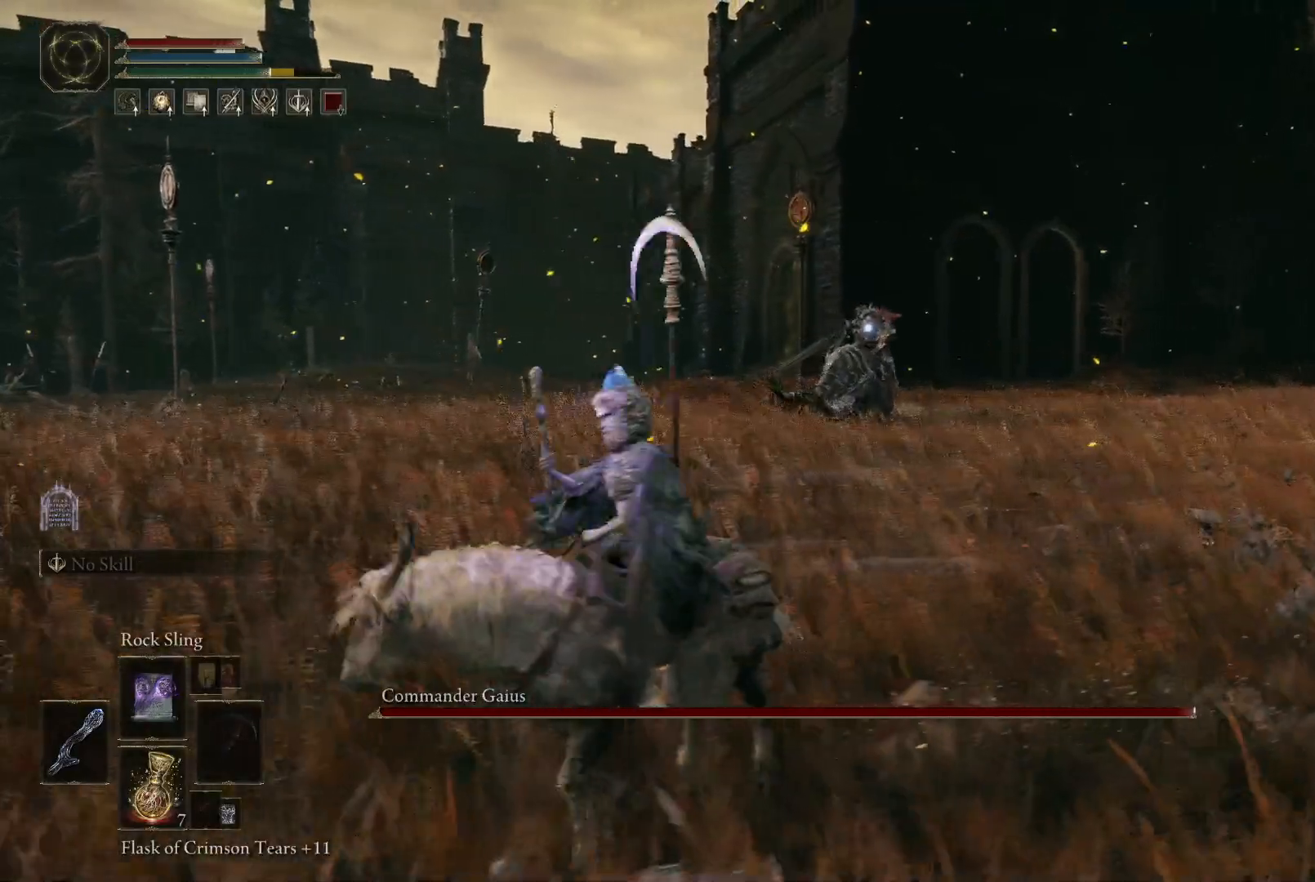
{"buttons": [], "left_stick": "right", "right_stick": "center", "events": [[500, "left_stick", "right"]]}
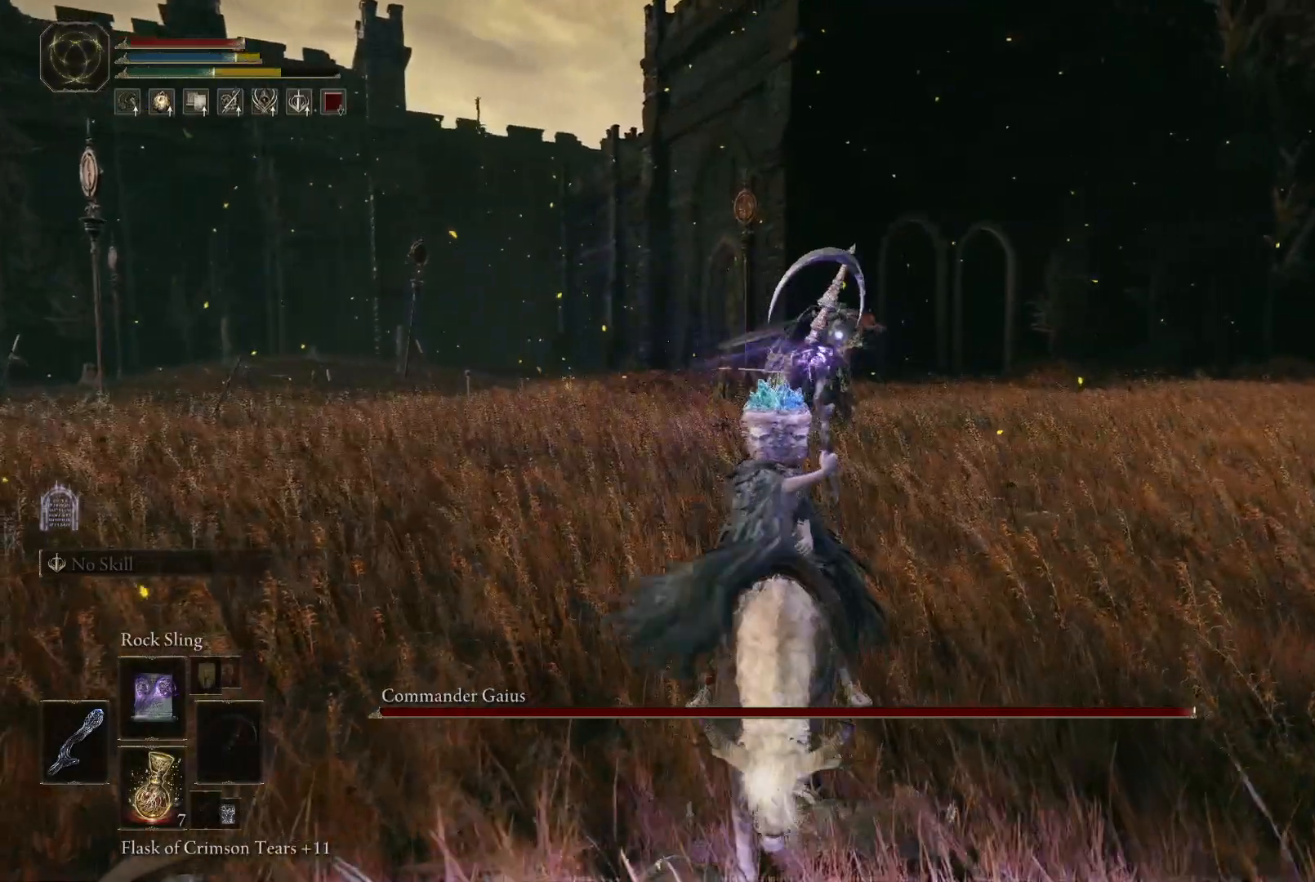
{"buttons": [], "left_stick": "up-right", "right_stick": "center", "events": [[33, "left_stick", "up-right"]]}
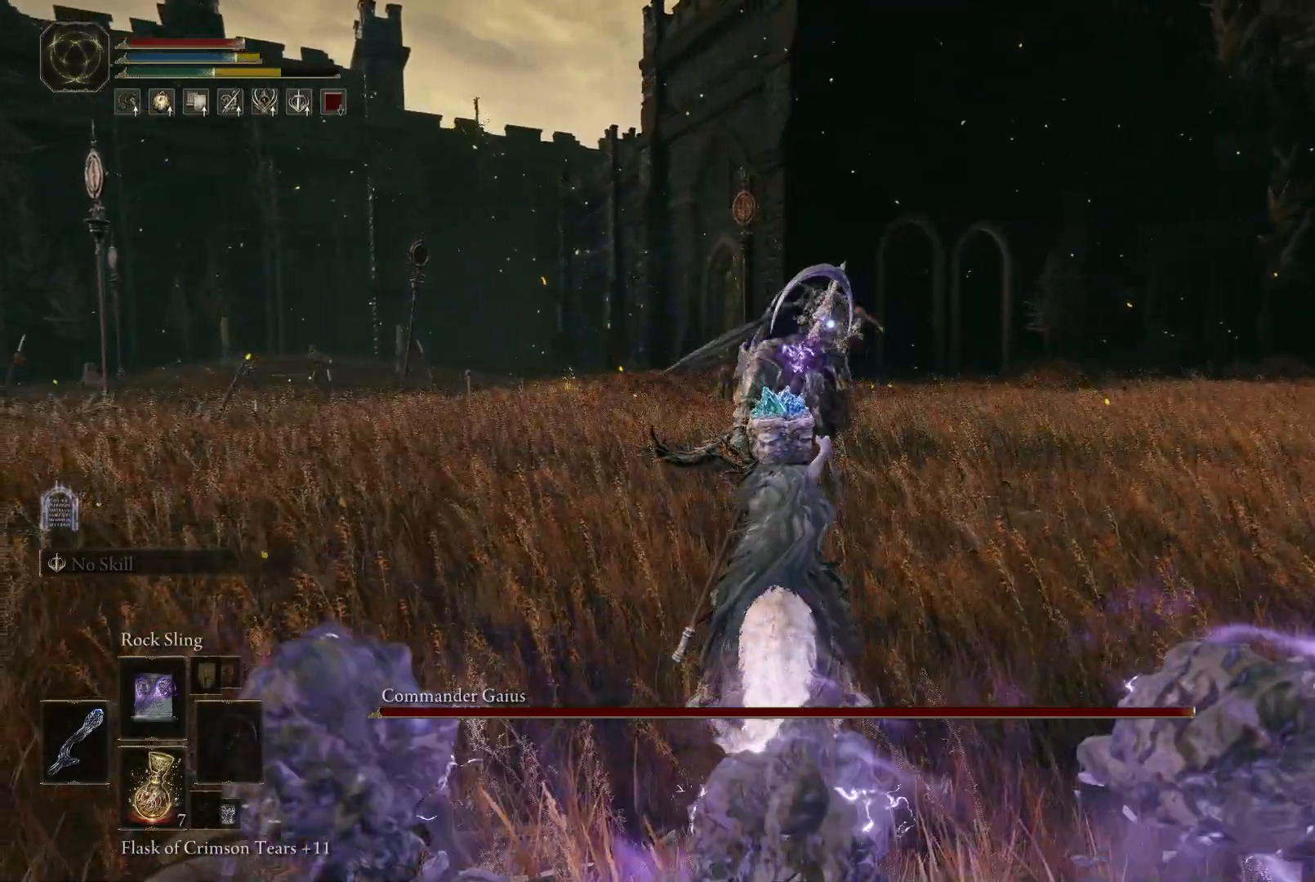
{"buttons": [], "left_stick": "down", "right_stick": "center", "events": [[50, "left_stick", "right"], [167, "left_stick", "down-right"], [233, "B", "down"], [350, "B", "up"], [467, "left_stick", "down"]]}
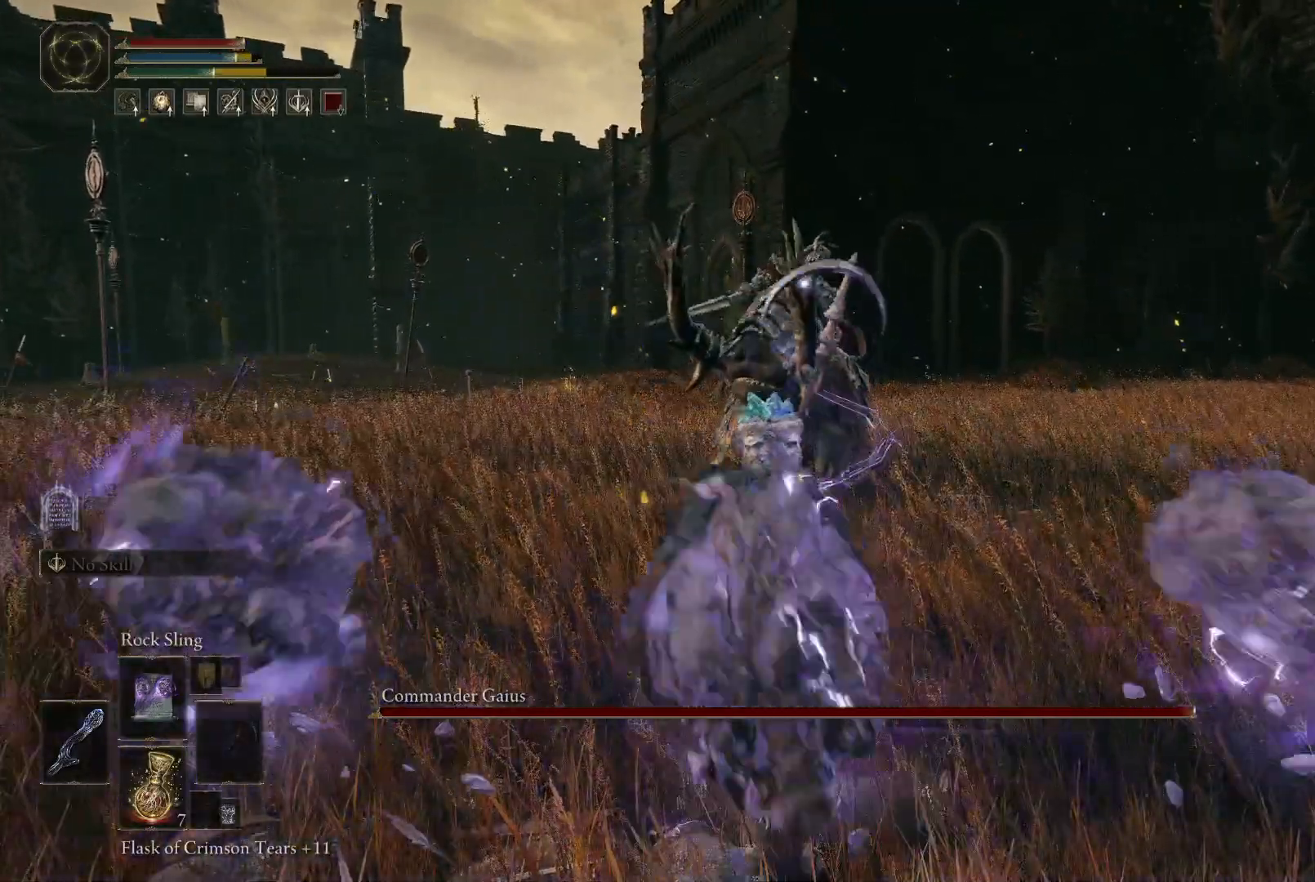
{"buttons": ["B"], "left_stick": "down", "right_stick": "center", "events": [[133, "B", "down"], [217, "B", "up"], [500, "B", "down"]]}
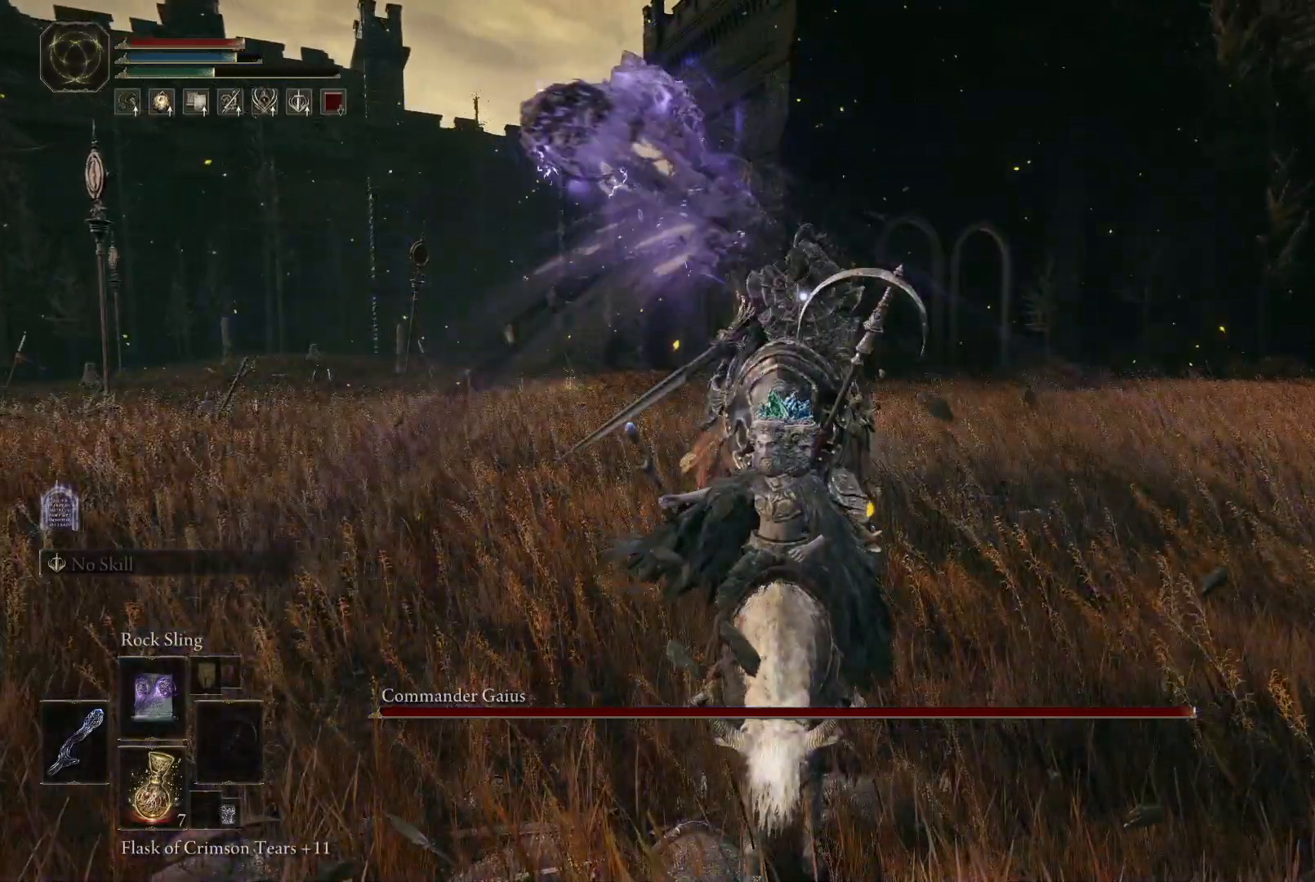
{"buttons": [], "left_stick": "down", "right_stick": "center", "events": [[100, "B", "up"], [300, "B", "down"], [383, "B", "up"]]}
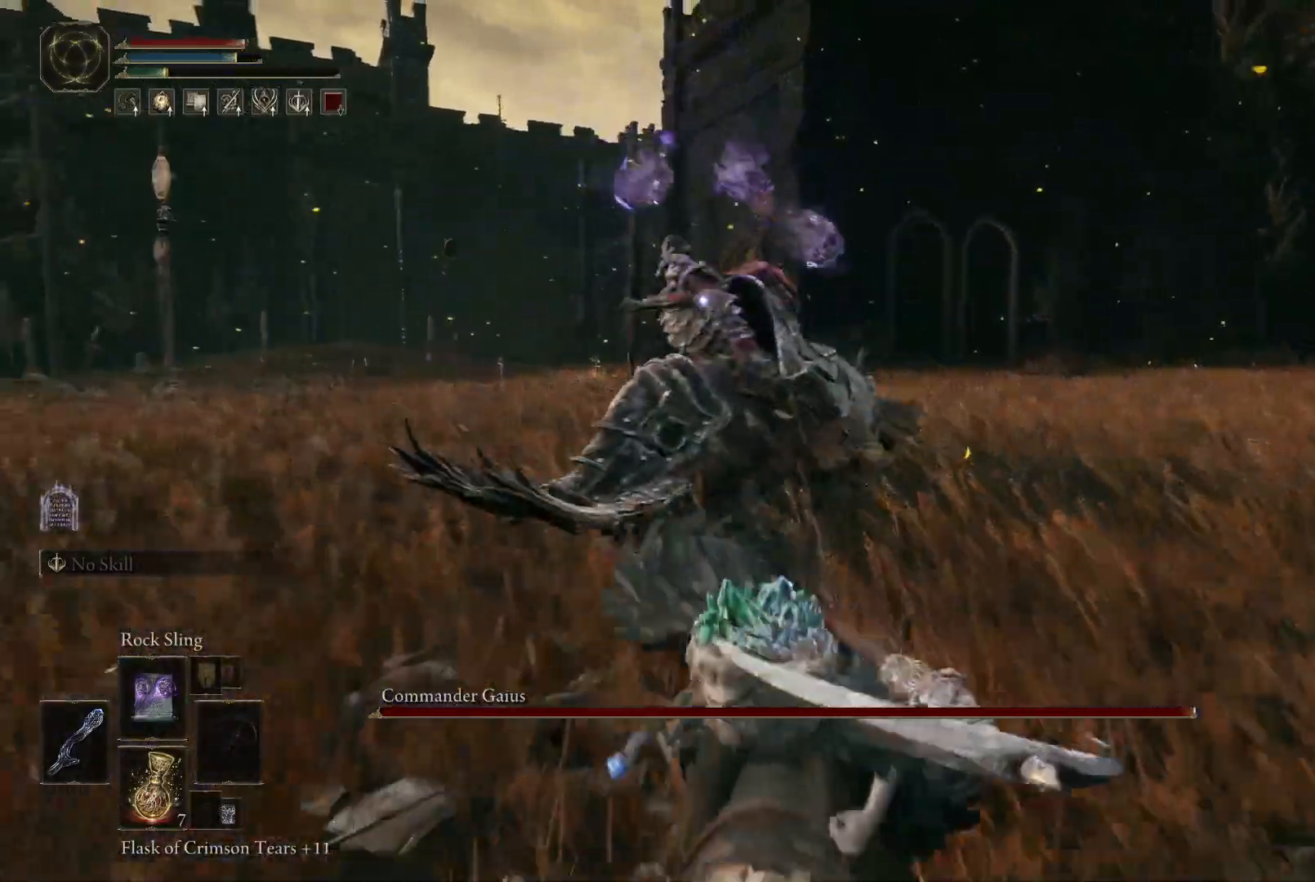
{"buttons": [], "left_stick": "down-right", "right_stick": "center", "events": [[500, "left_stick", "down-right"]]}
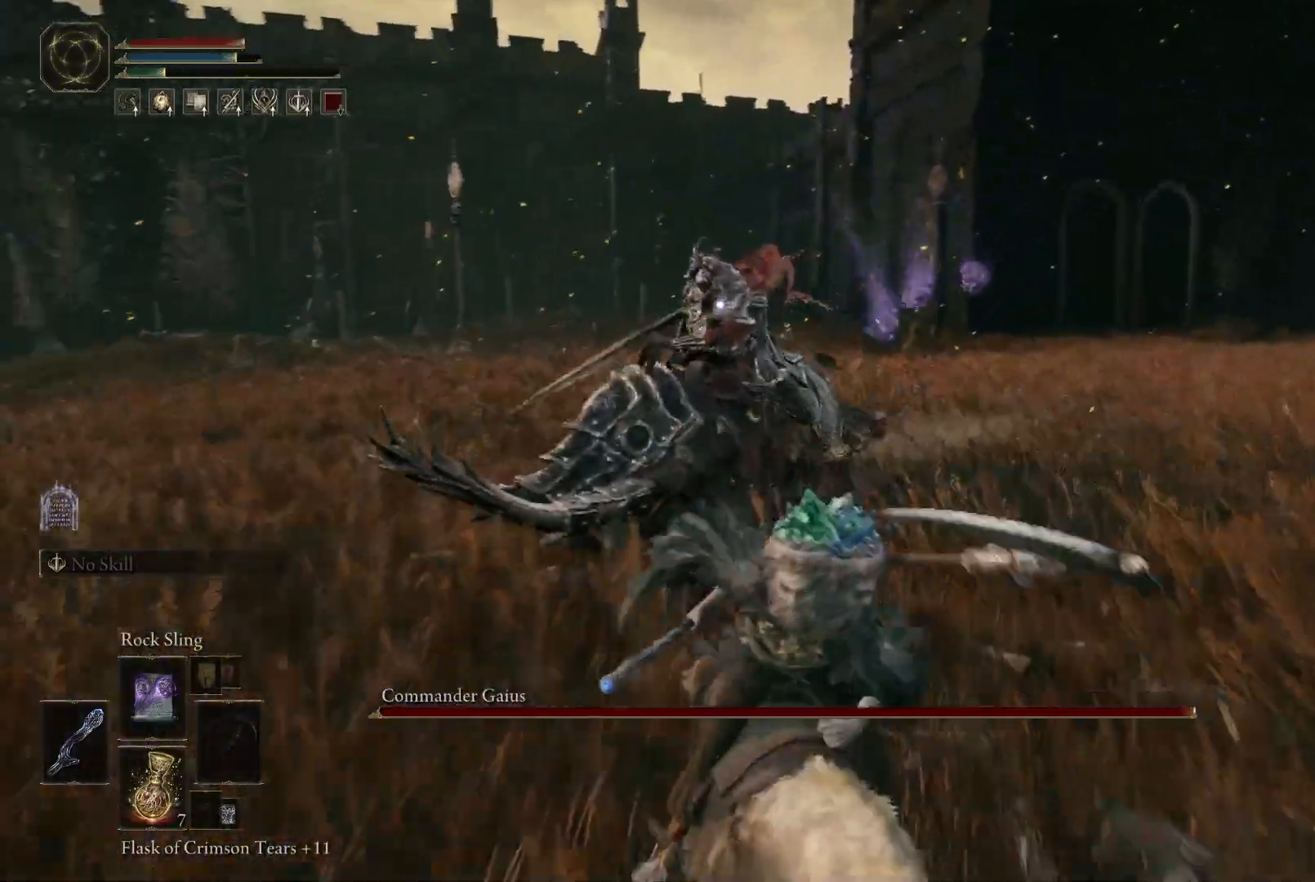
{"buttons": [], "left_stick": "down-right", "right_stick": "center", "events": []}